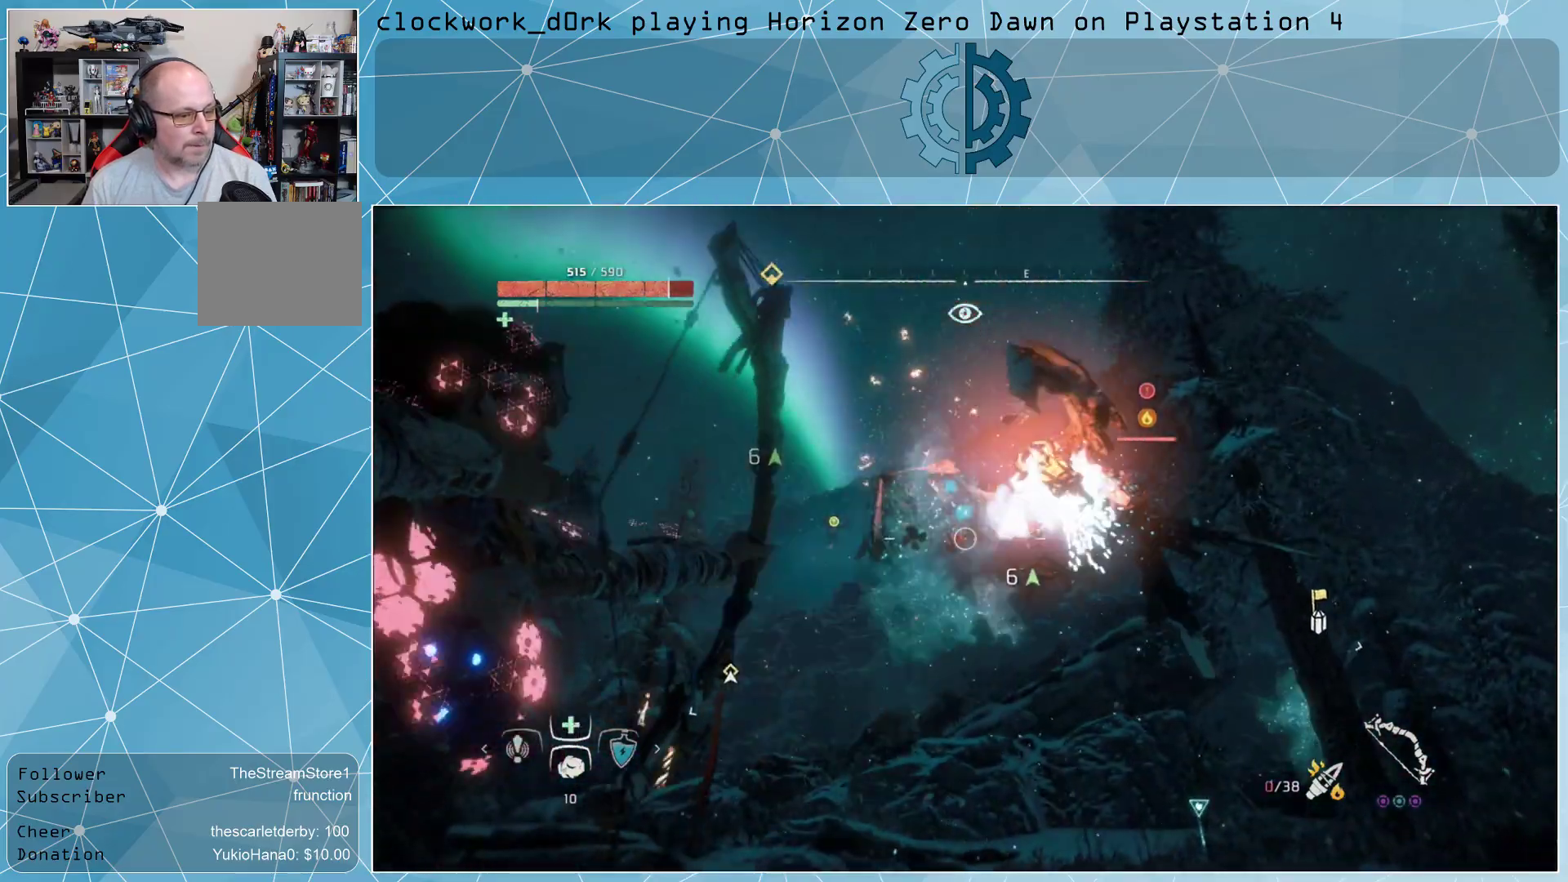
Gameplay with a controller (PlayStation layout); each line is a JSON object with the inputs held at the frame after it. "events" lists button and stick changes between this image and that frame as [ms after this image, input, new state], when the widget could be followed in between.
{"buttons": [], "left_stick": "right", "right_stick": "center", "events": [[33, "CIRCLE", "up"], [133, "CIRCLE", "down"], [200, "CIRCLE", "up"], [400, "CIRCLE", "down"], [500, "CIRCLE", "up"]]}
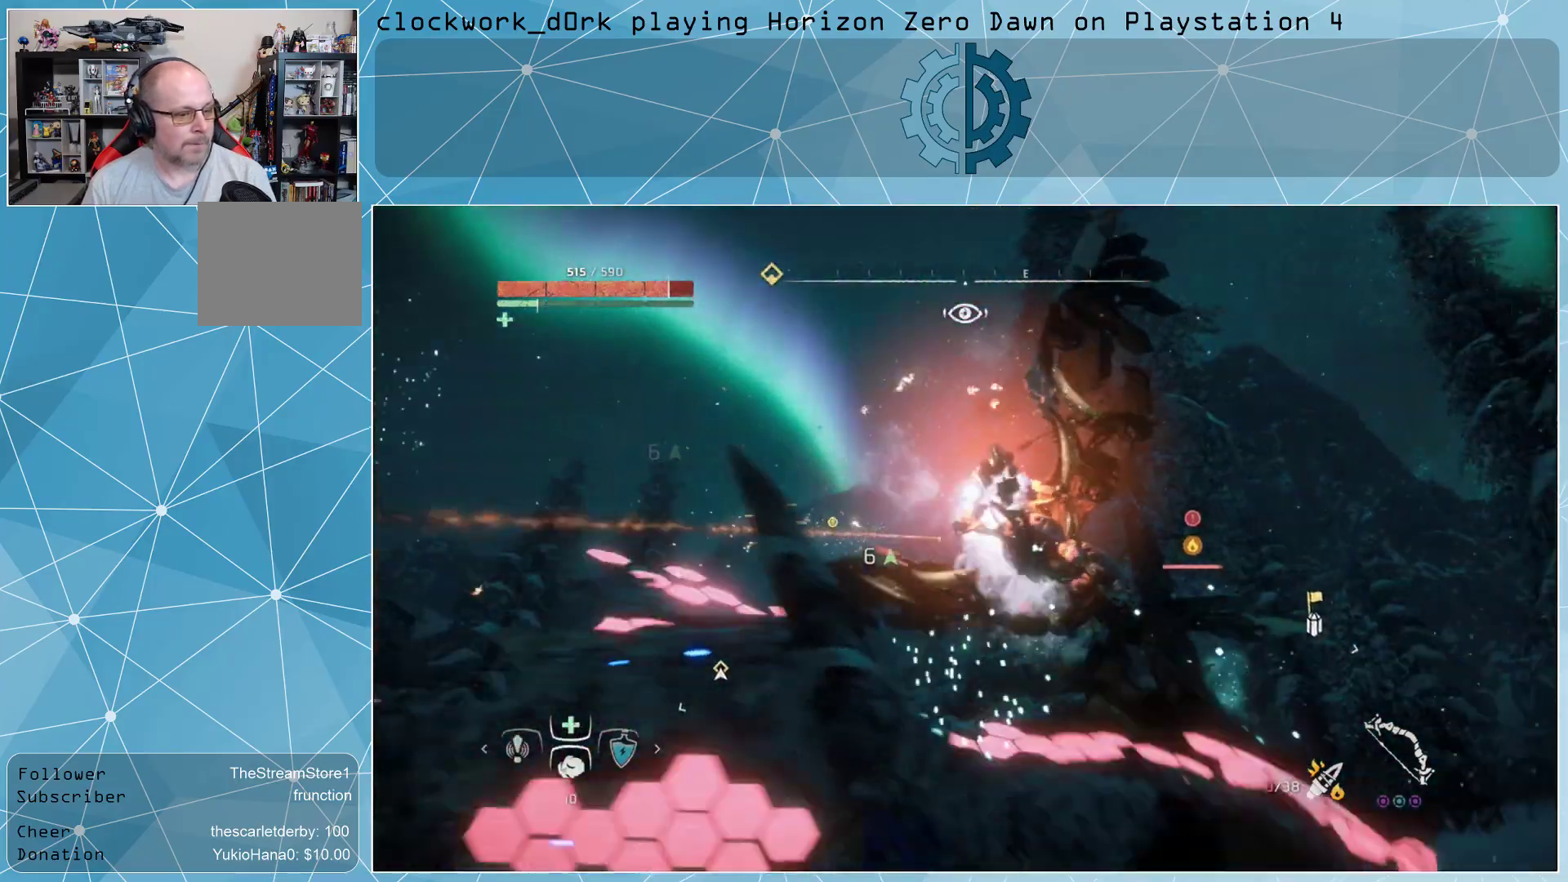
{"buttons": ["L2", "R2", "L3", "R3"], "left_stick": "up-right", "right_stick": "left", "events": [[200, "right_stick", "left"], [267, "L2", "down"], [267, "L3", "down"], [400, "R2", "down"], [467, "R3", "down"], [500, "left_stick", "up-right"]]}
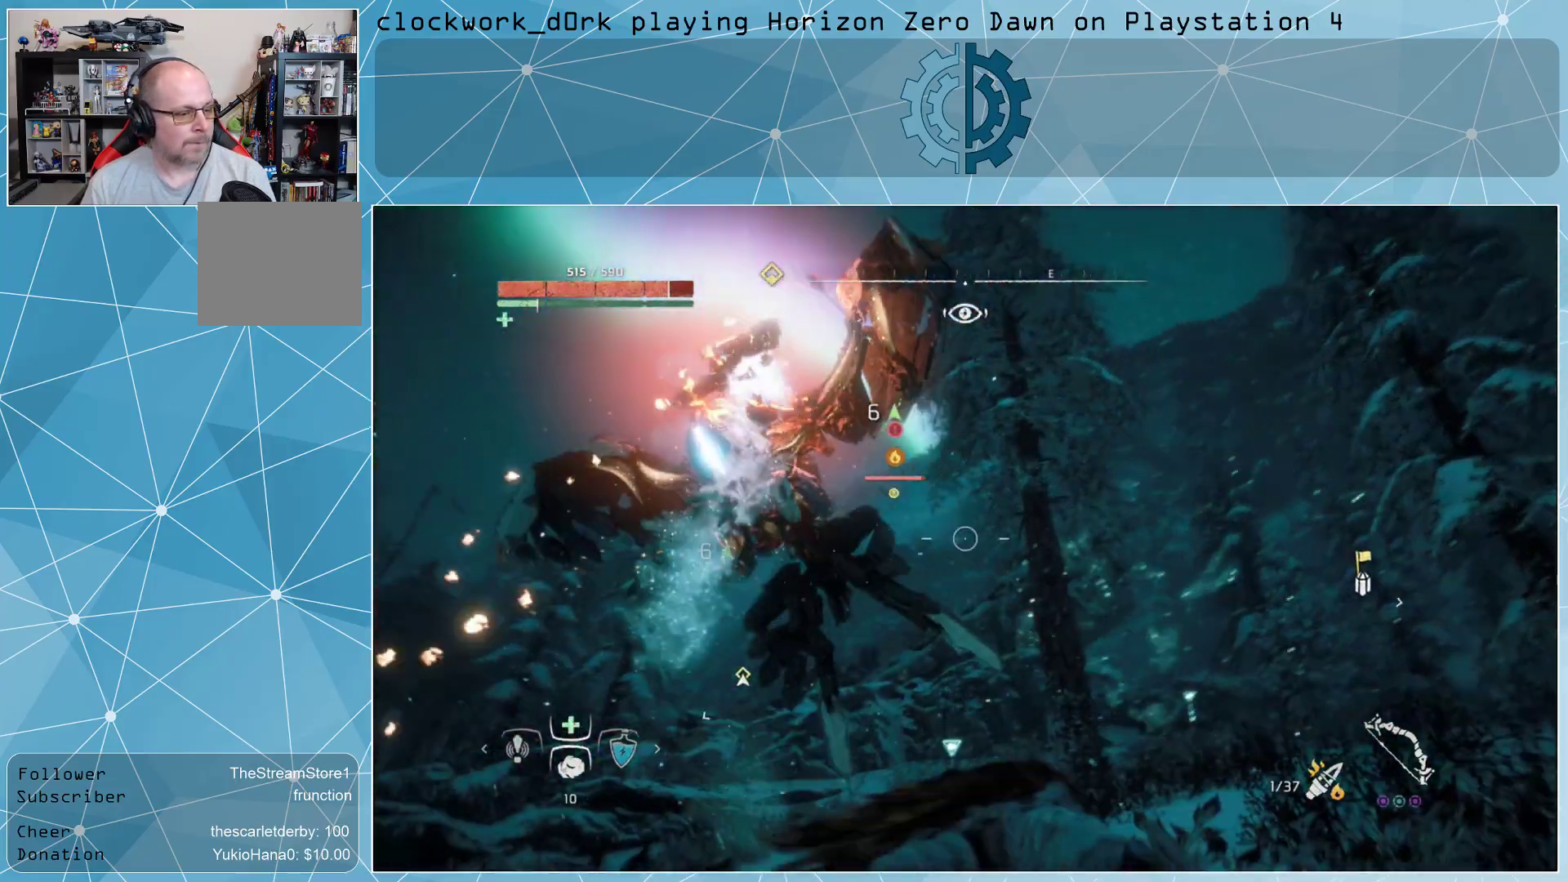
{"buttons": ["R2", "L3"], "left_stick": "up-left", "right_stick": "center", "events": [[67, "R3", "up"], [167, "left_stick", "up"], [300, "left_stick", "up-left"], [333, "L2", "up"], [333, "R2", "up"], [333, "right_stick", "center"], [367, "L3", "up"], [433, "L3", "down"], [500, "R2", "down"]]}
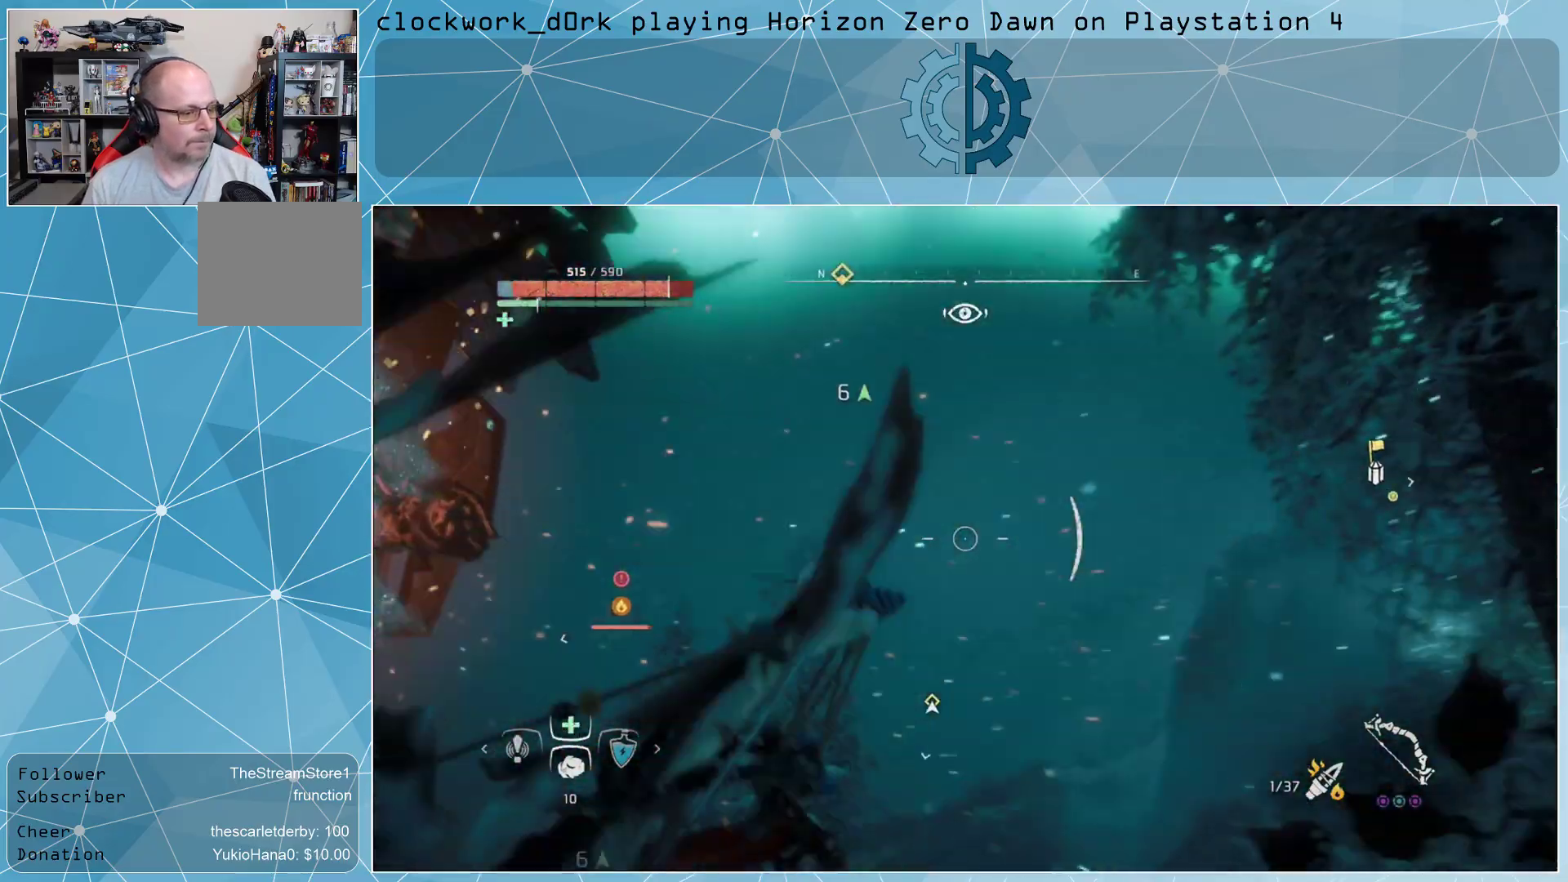
{"buttons": ["R2", "L3"], "left_stick": "up-left", "right_stick": "center", "events": [[133, "R2", "up"], [200, "R2", "down"], [300, "R2", "up"], [333, "R2", "down"], [433, "R2", "up"], [500, "R2", "down"]]}
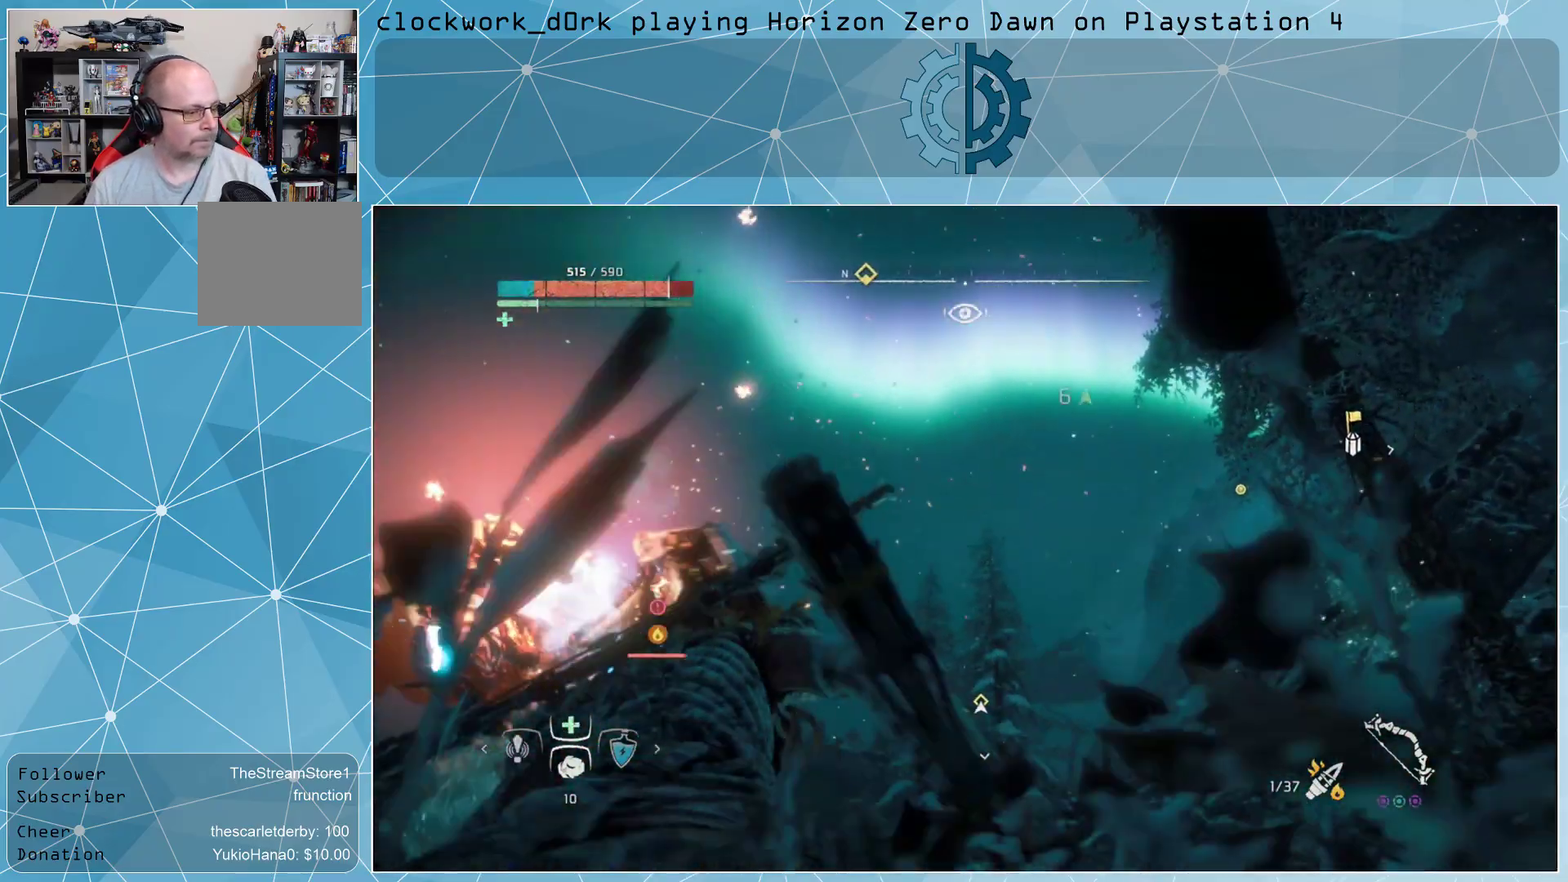
{"buttons": ["L3"], "left_stick": "up-left", "right_stick": "center", "events": [[100, "R2", "up"]]}
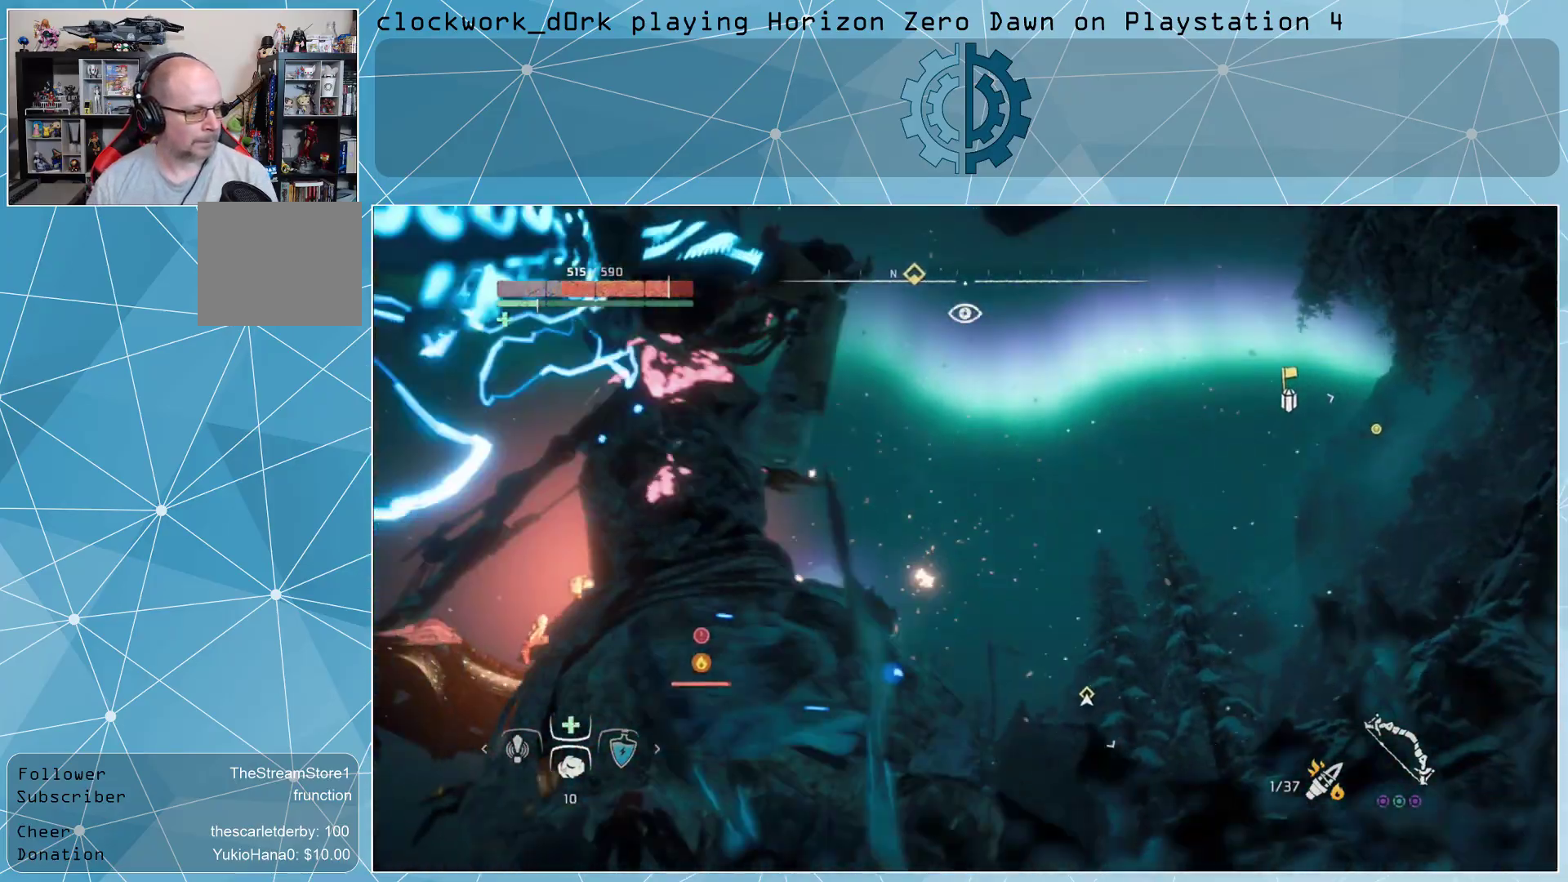
{"buttons": [], "left_stick": "center", "right_stick": "down-left", "events": [[100, "right_stick", "left"], [200, "L3", "up"], [267, "right_stick", "center"], [367, "left_stick", "center"], [400, "right_stick", "down-left"]]}
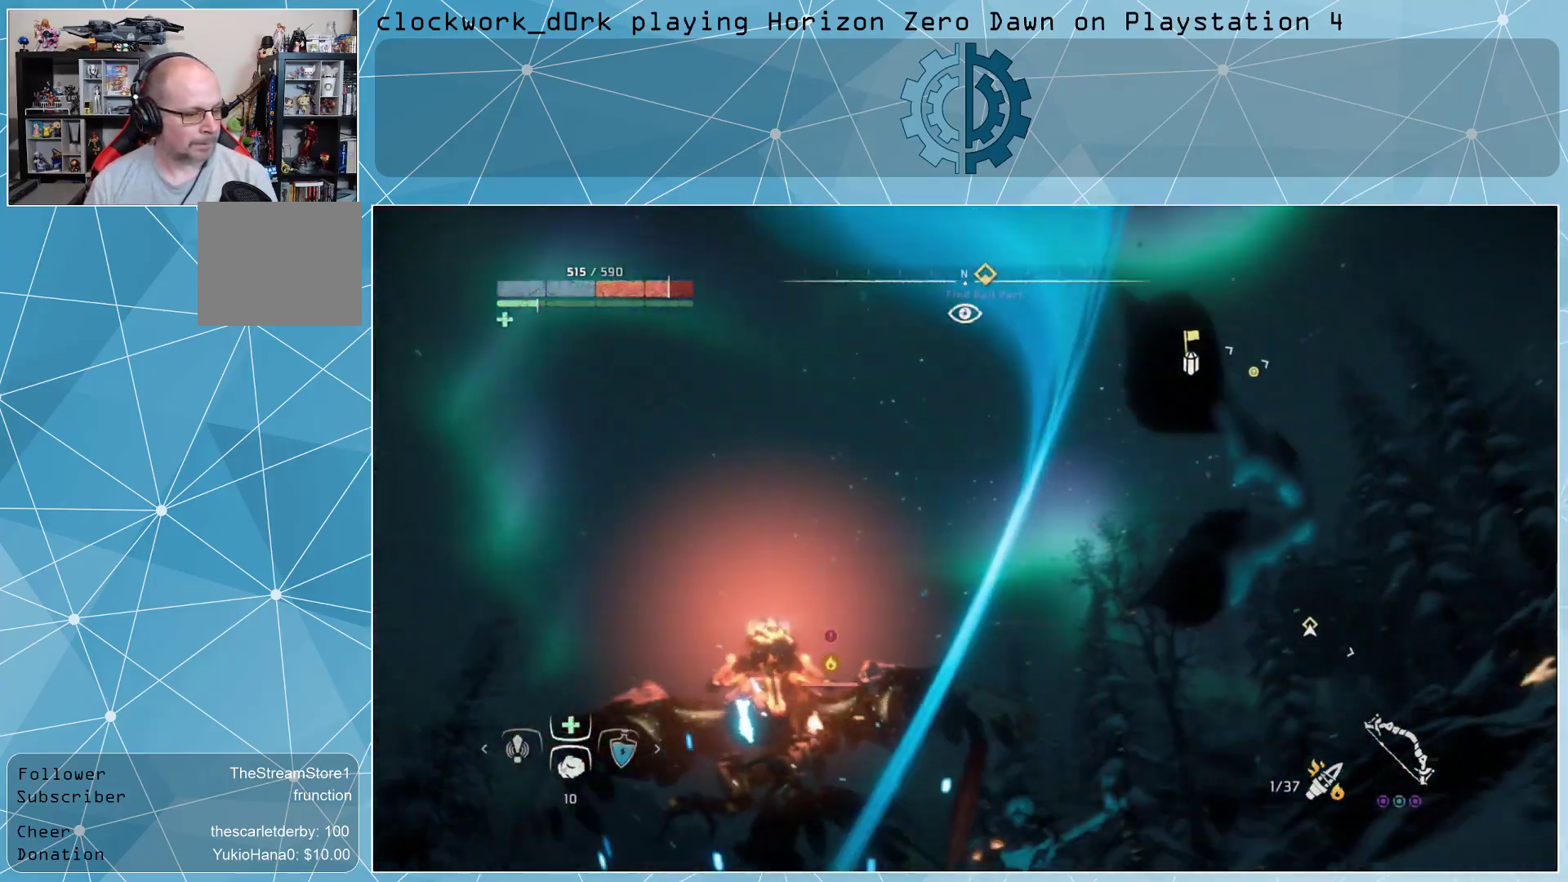
{"buttons": ["L2", "R2"], "left_stick": "up", "right_stick": "left", "events": [[67, "right_stick", "center"], [100, "L2", "down"], [100, "left_stick", "up-right"], [133, "R2", "down"], [300, "L3", "down"], [300, "R3", "down"], [333, "right_stick", "left"], [433, "R3", "up"], [467, "left_stick", "up"], [500, "L3", "up"]]}
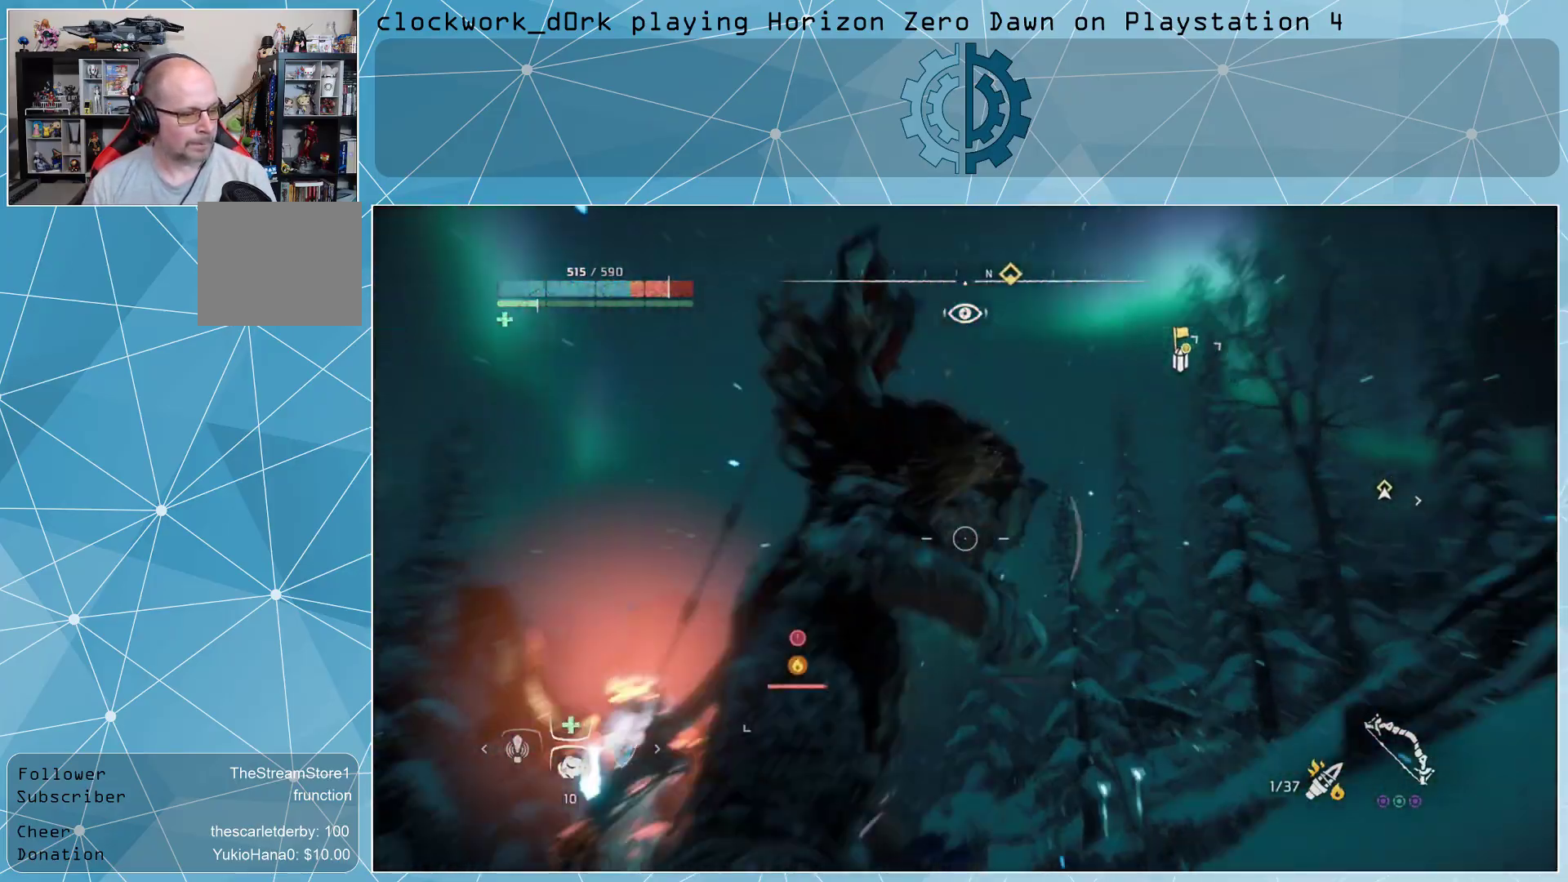
{"buttons": ["L2", "R2"], "left_stick": "center", "right_stick": "down-left", "events": [[33, "right_stick", "down-left"], [333, "left_stick", "center"]]}
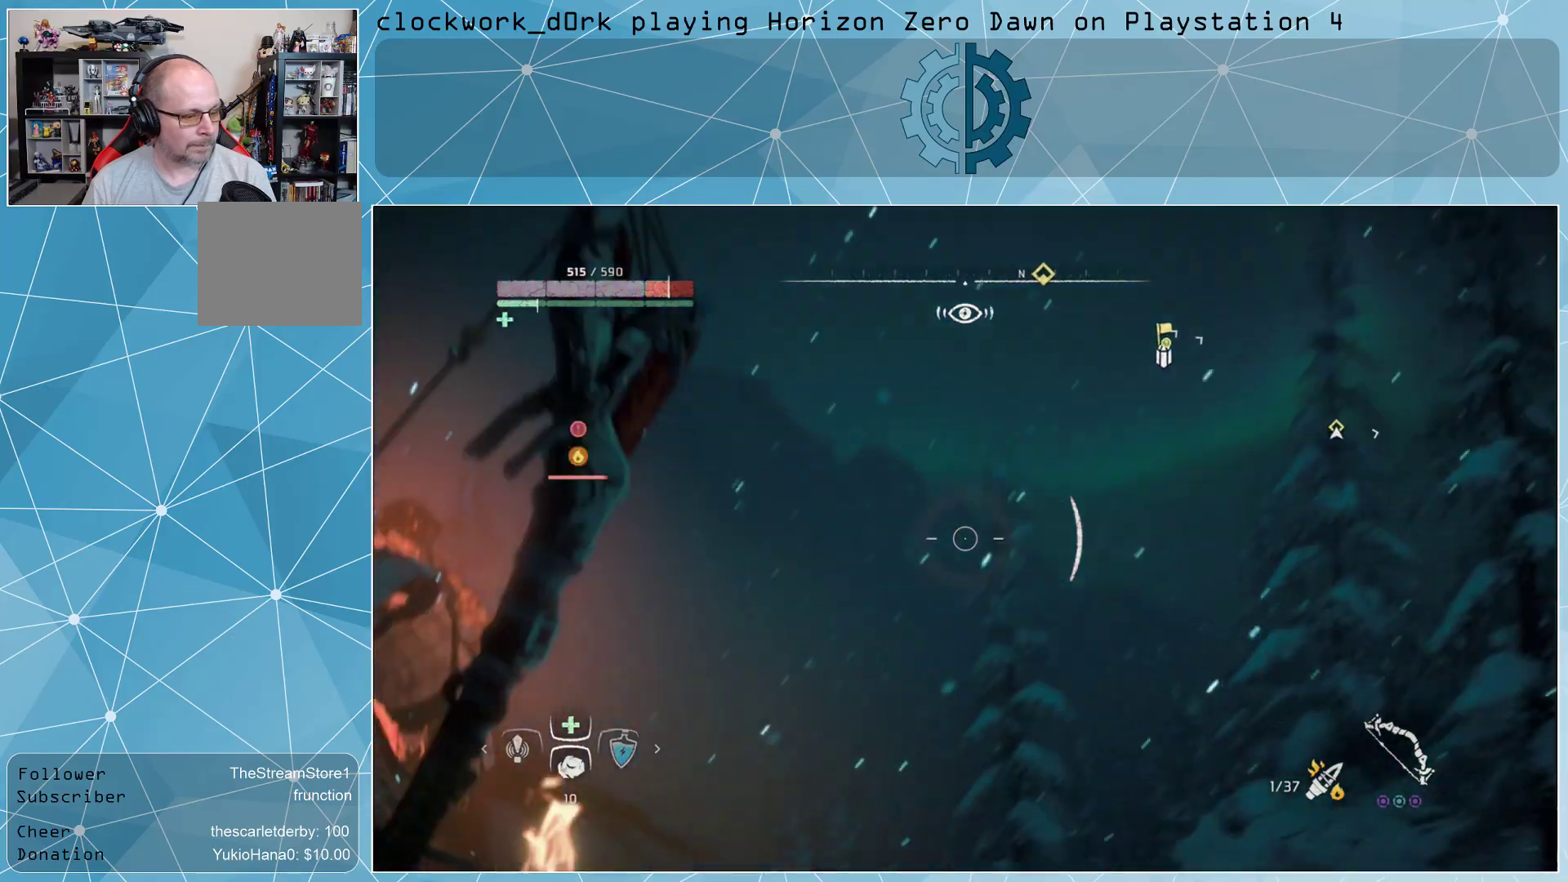
{"buttons": ["L2", "R2"], "left_stick": "center", "right_stick": "left", "events": [[200, "right_stick", "left"]]}
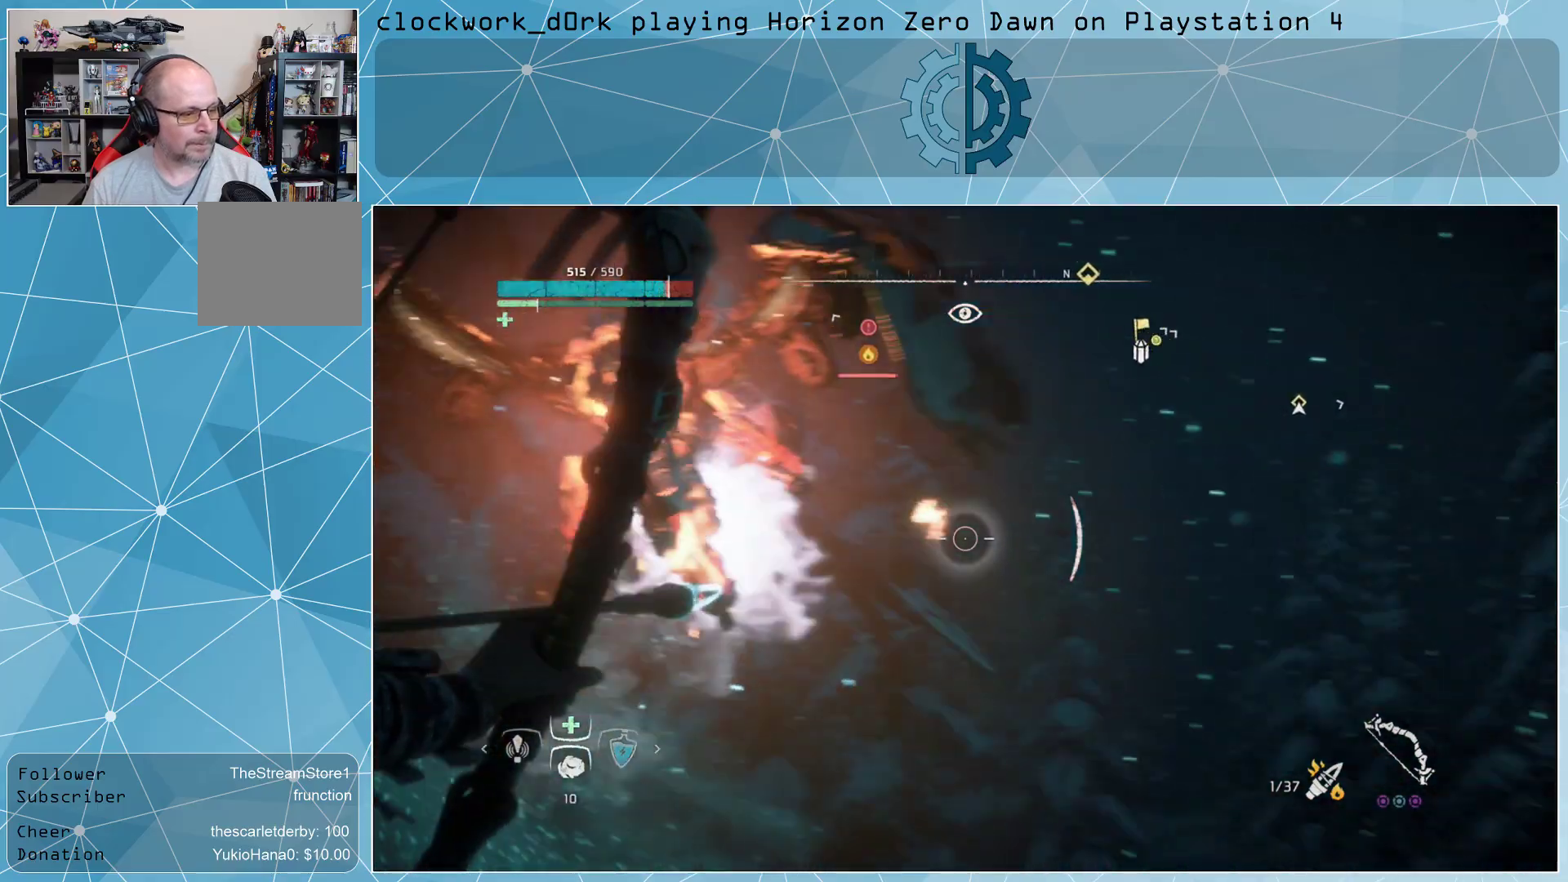
{"buttons": ["L2", "R2"], "left_stick": "center", "right_stick": "center", "events": [[167, "right_stick", "center"], [233, "right_stick", "right"], [500, "right_stick", "center"]]}
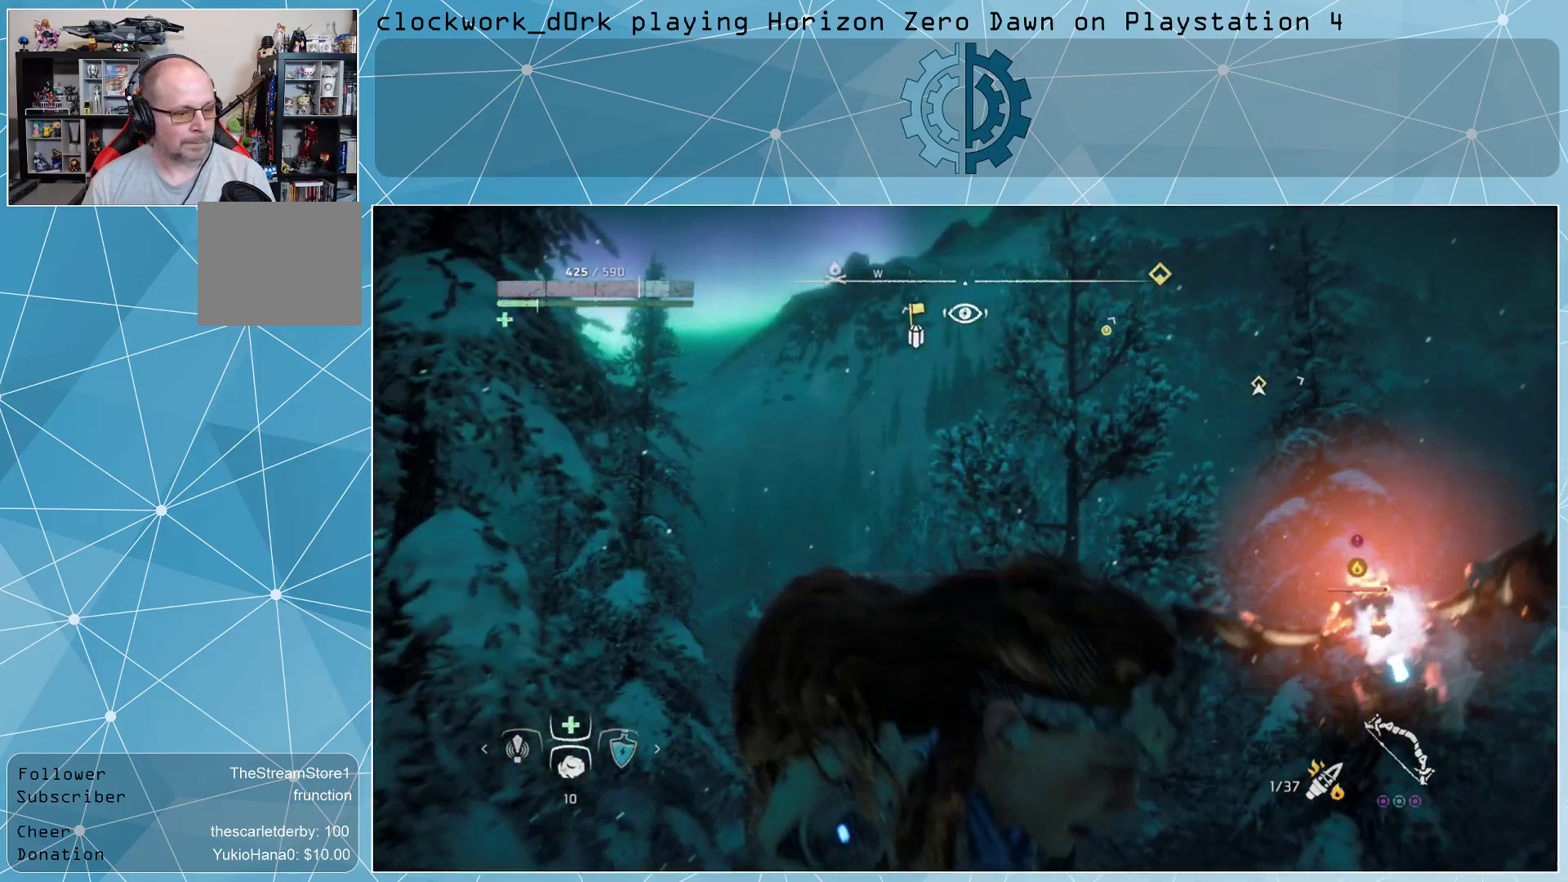
{"buttons": ["L2", "R2"], "left_stick": "center", "right_stick": "up-right", "events": [[233, "right_stick", "down"], [433, "right_stick", "up-right"]]}
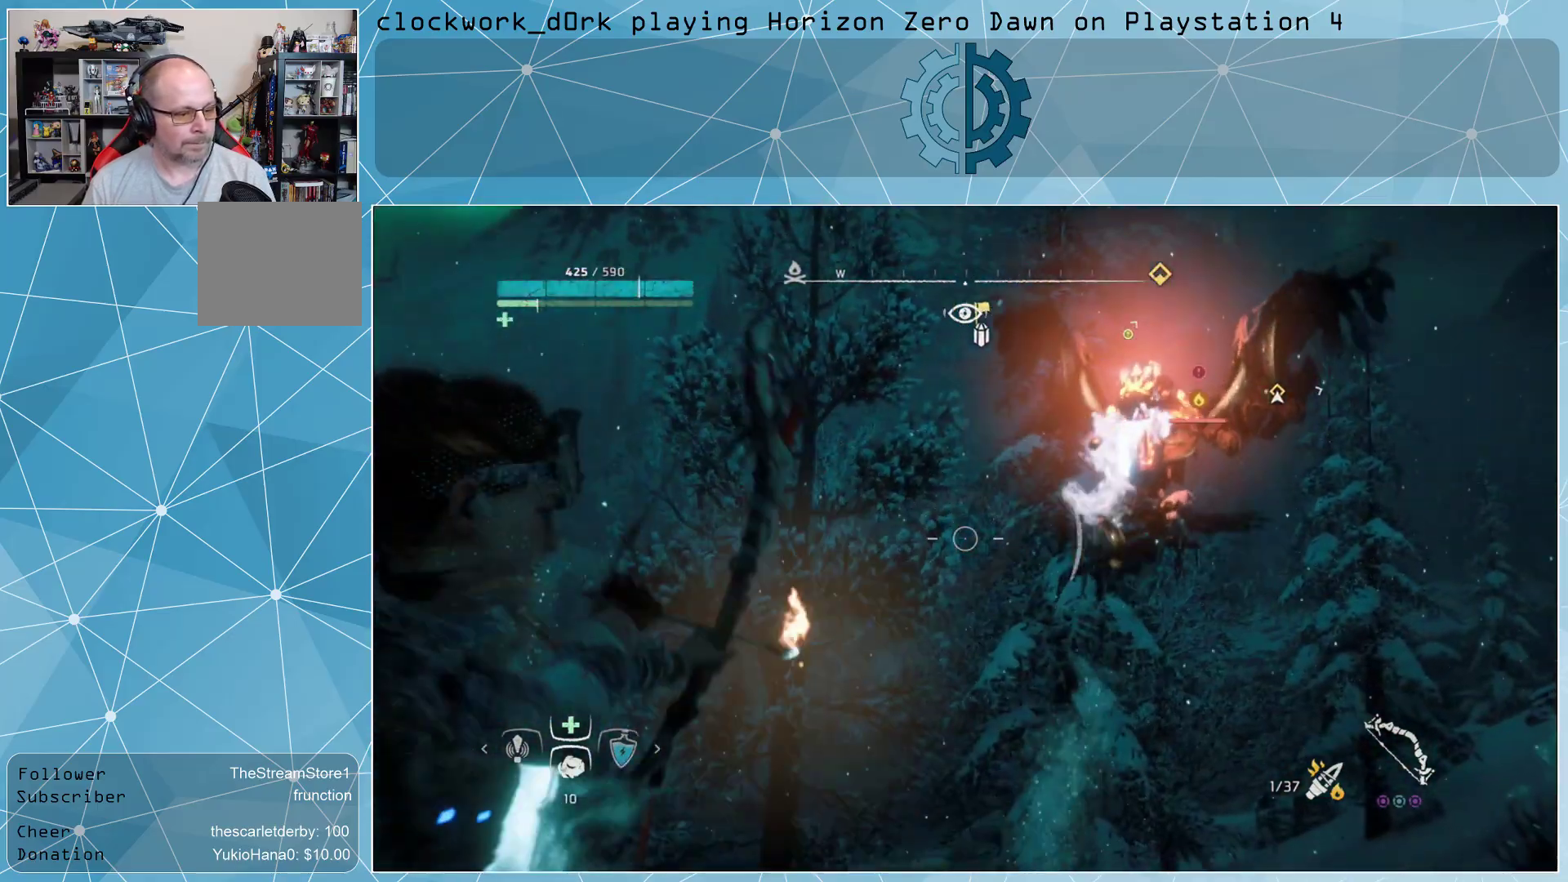
{"buttons": ["L2", "R2"], "left_stick": "center", "right_stick": "right", "events": [[167, "right_stick", "right"]]}
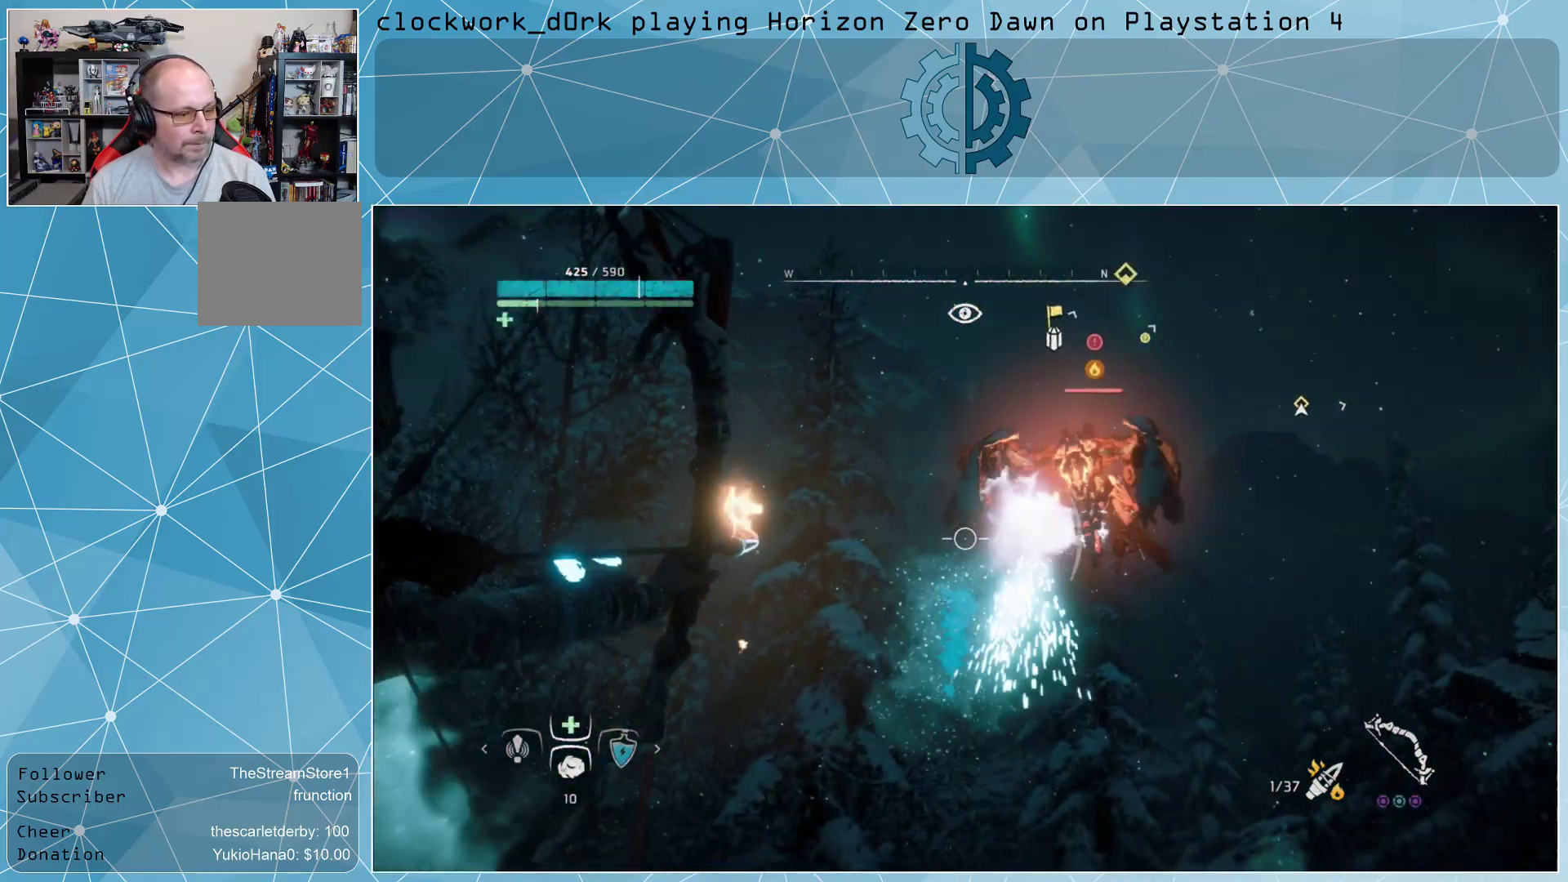
{"buttons": ["L2", "R2"], "left_stick": "center", "right_stick": "center", "events": [[200, "right_stick", "center"]]}
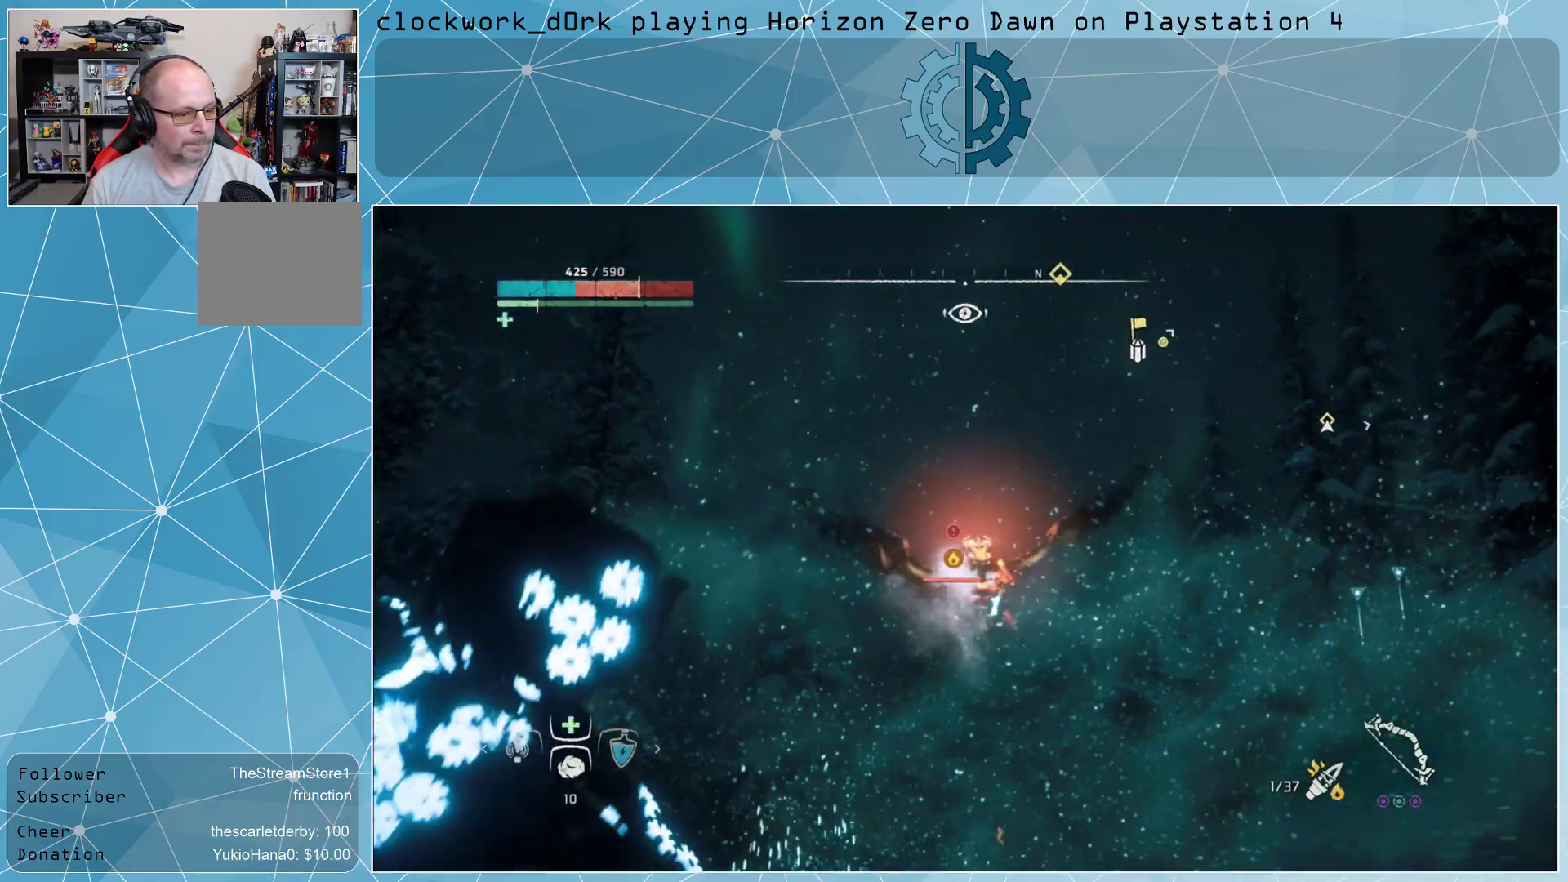
{"buttons": [], "left_stick": "right", "right_stick": "center", "events": [[67, "R2", "up"], [133, "L2", "up"], [233, "right_stick", "right"], [267, "left_stick", "right"], [300, "right_stick", "center"], [433, "CIRCLE", "down"], [500, "CIRCLE", "up"]]}
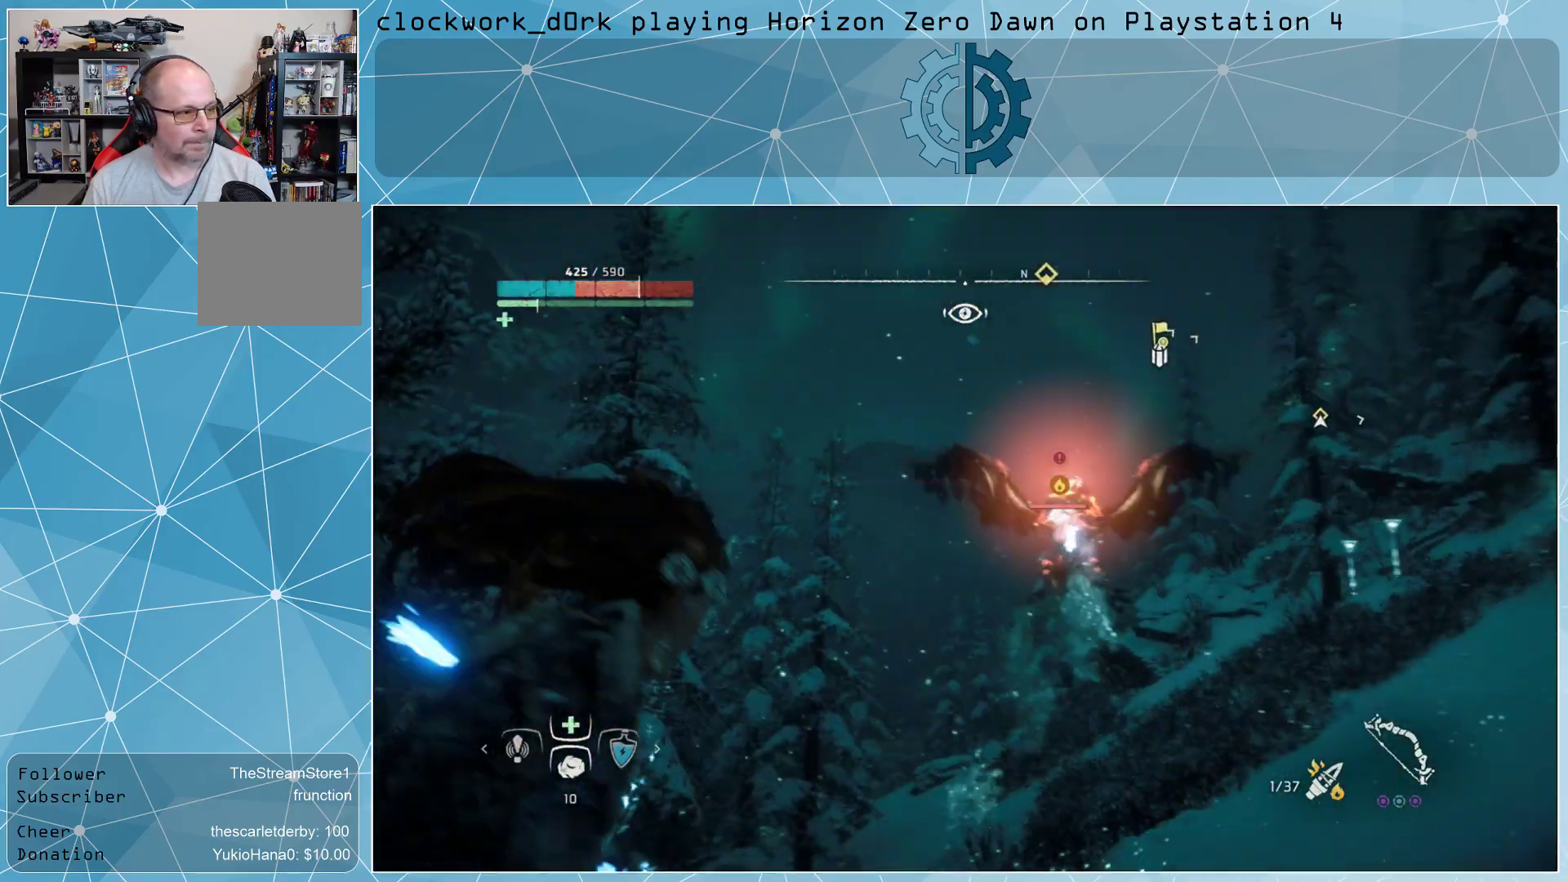
{"buttons": [], "left_stick": "center", "right_stick": "center", "events": [[100, "CIRCLE", "down"], [167, "CIRCLE", "up"], [333, "left_stick", "center"]]}
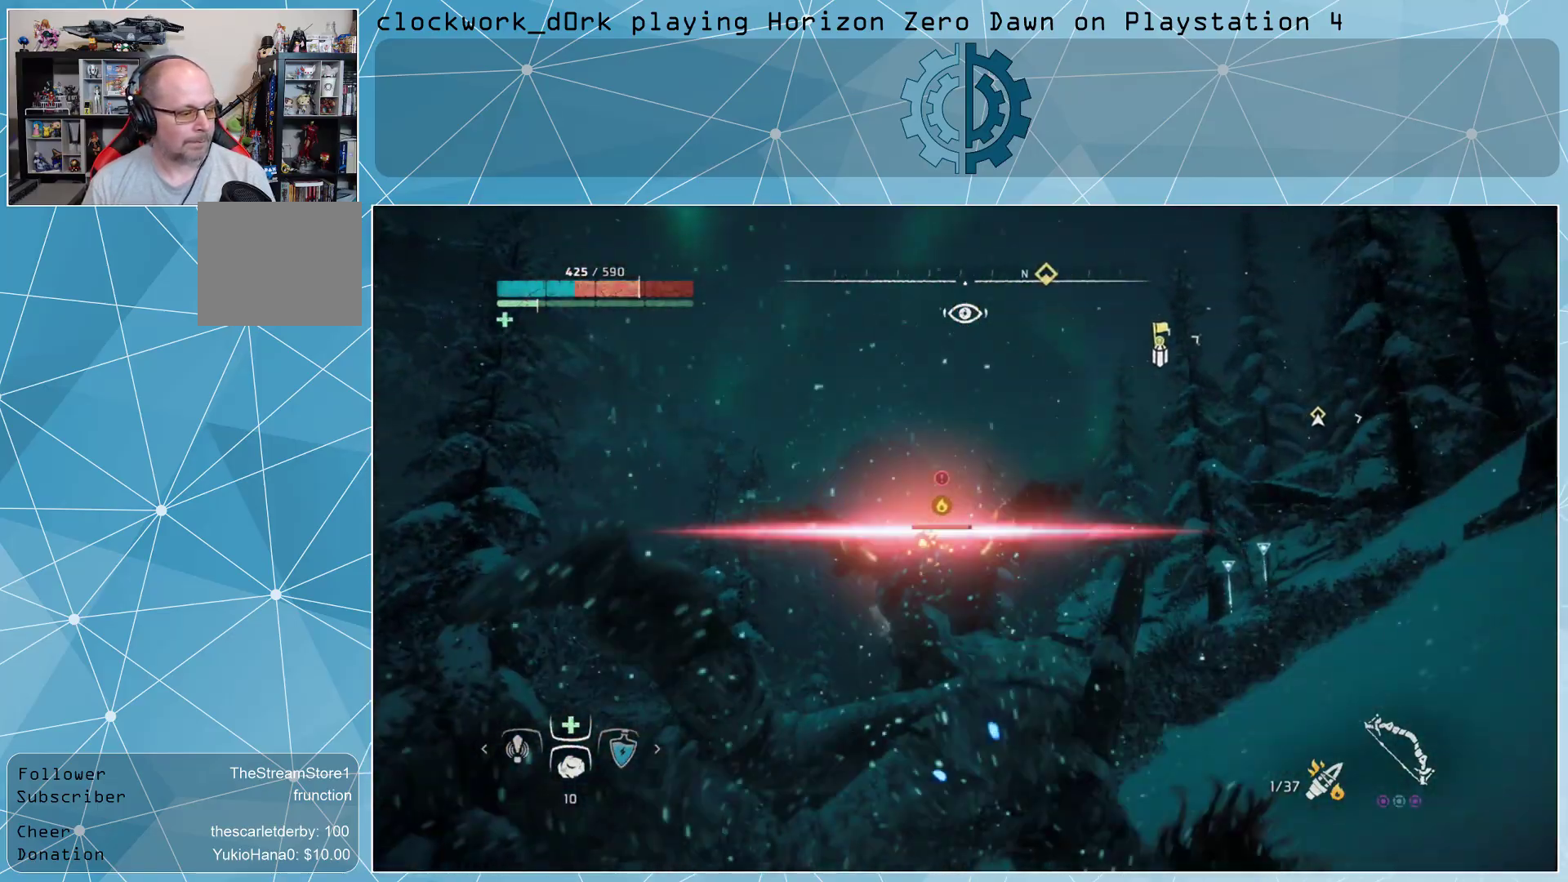
{"buttons": ["CIRCLE"], "left_stick": "up", "right_stick": "center", "events": [[467, "CIRCLE", "down"], [467, "left_stick", "up"]]}
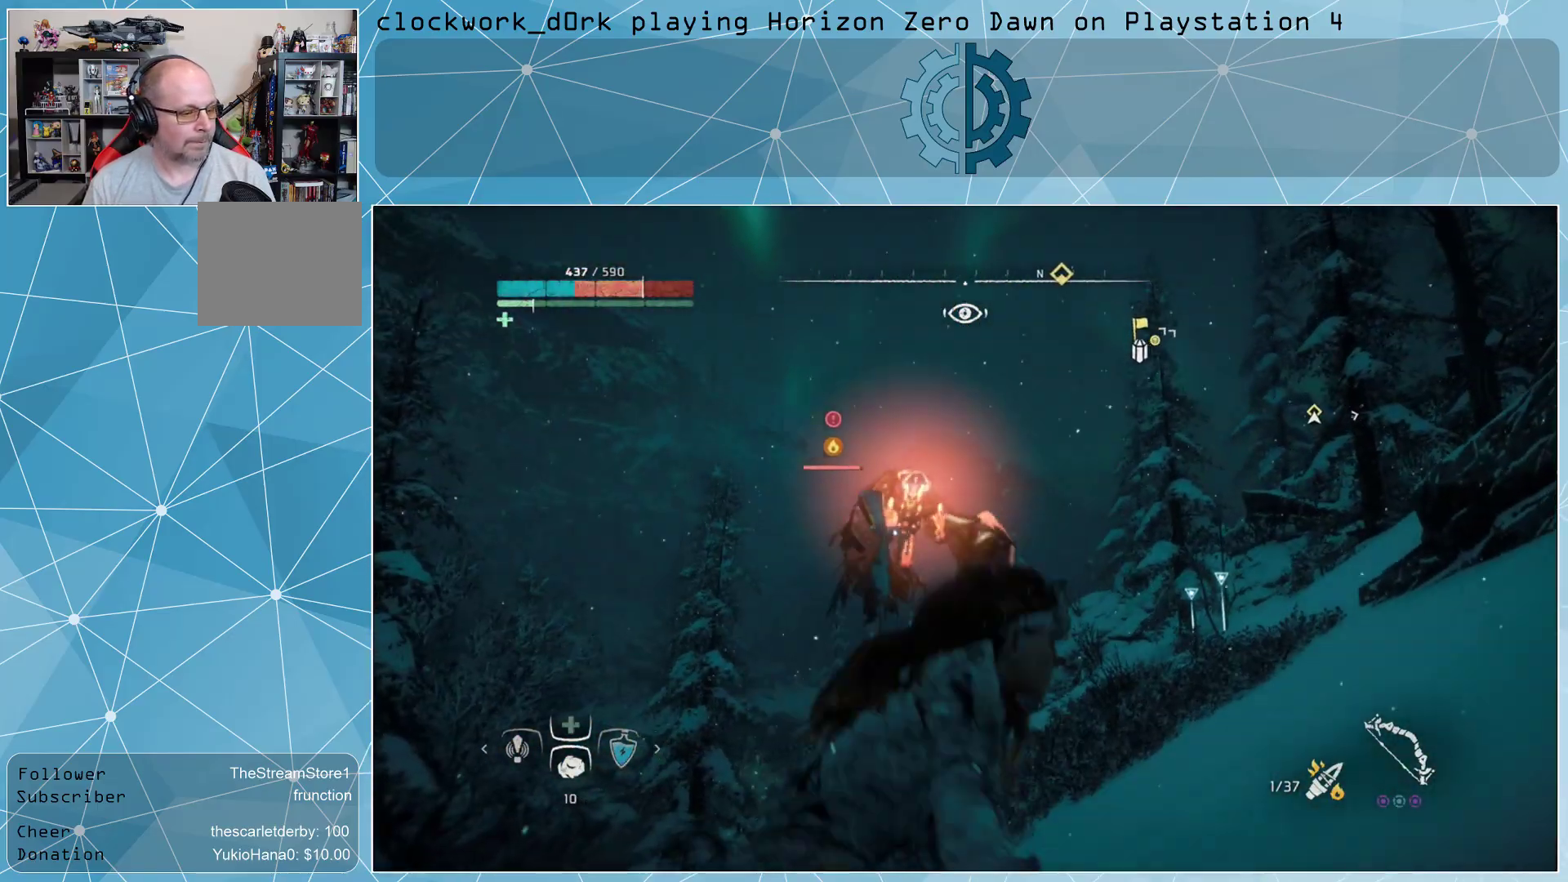
{"buttons": [], "left_stick": "up", "right_stick": "center", "events": [[33, "CIRCLE", "up"], [133, "CIRCLE", "down"], [200, "CIRCLE", "up"], [267, "CIRCLE", "down"], [333, "CIRCLE", "up"]]}
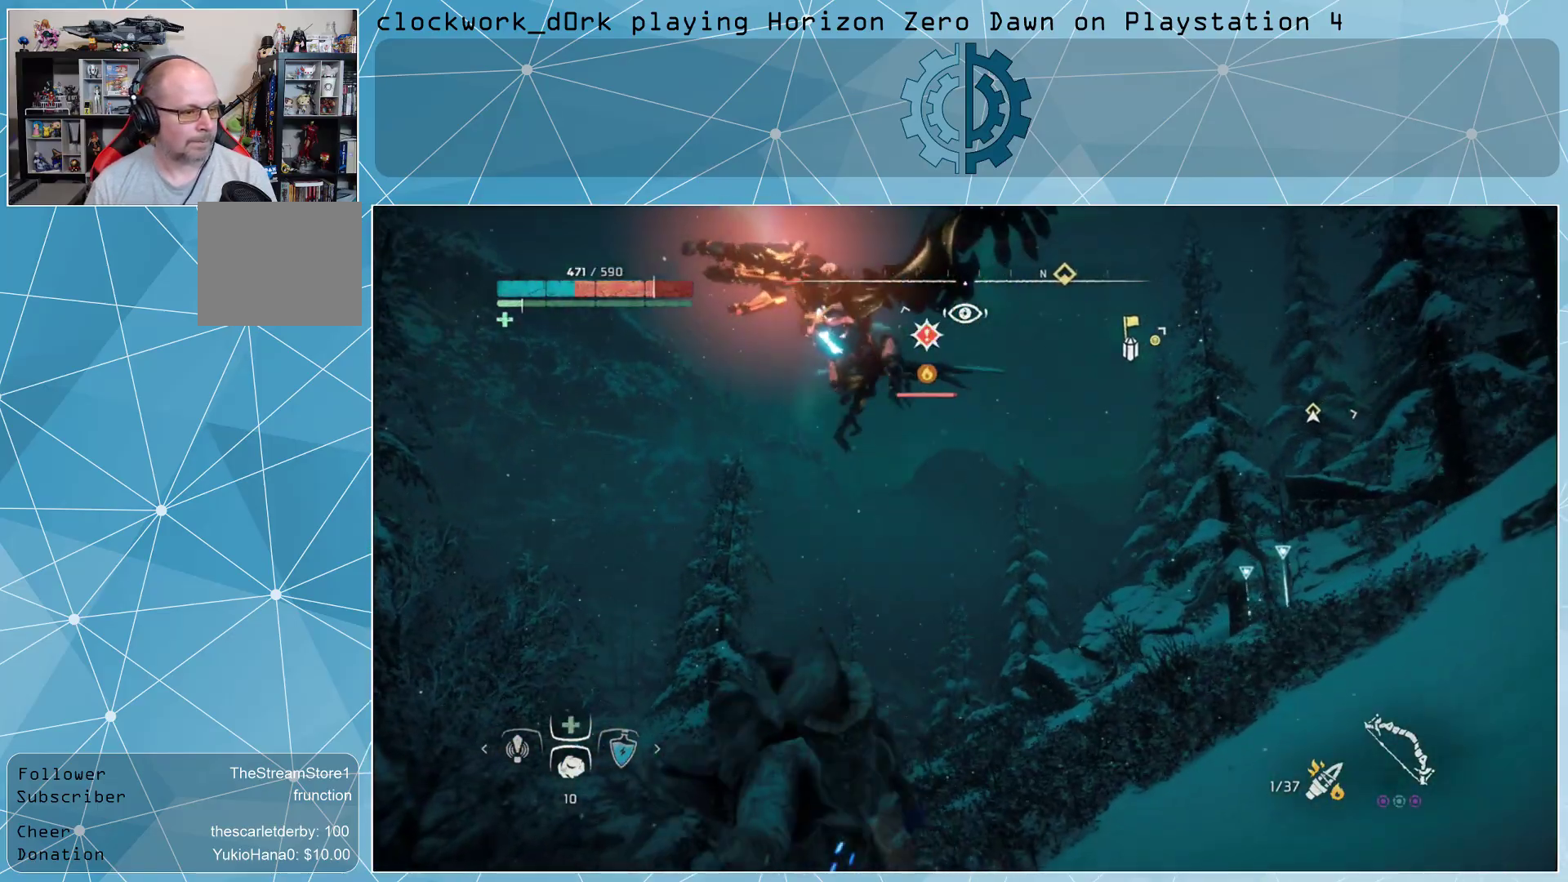
{"buttons": [], "left_stick": "up", "right_stick": "down-left", "events": [[67, "right_stick", "up"], [133, "right_stick", "center"], [267, "CIRCLE", "down"], [367, "CIRCLE", "up"], [500, "right_stick", "down-left"]]}
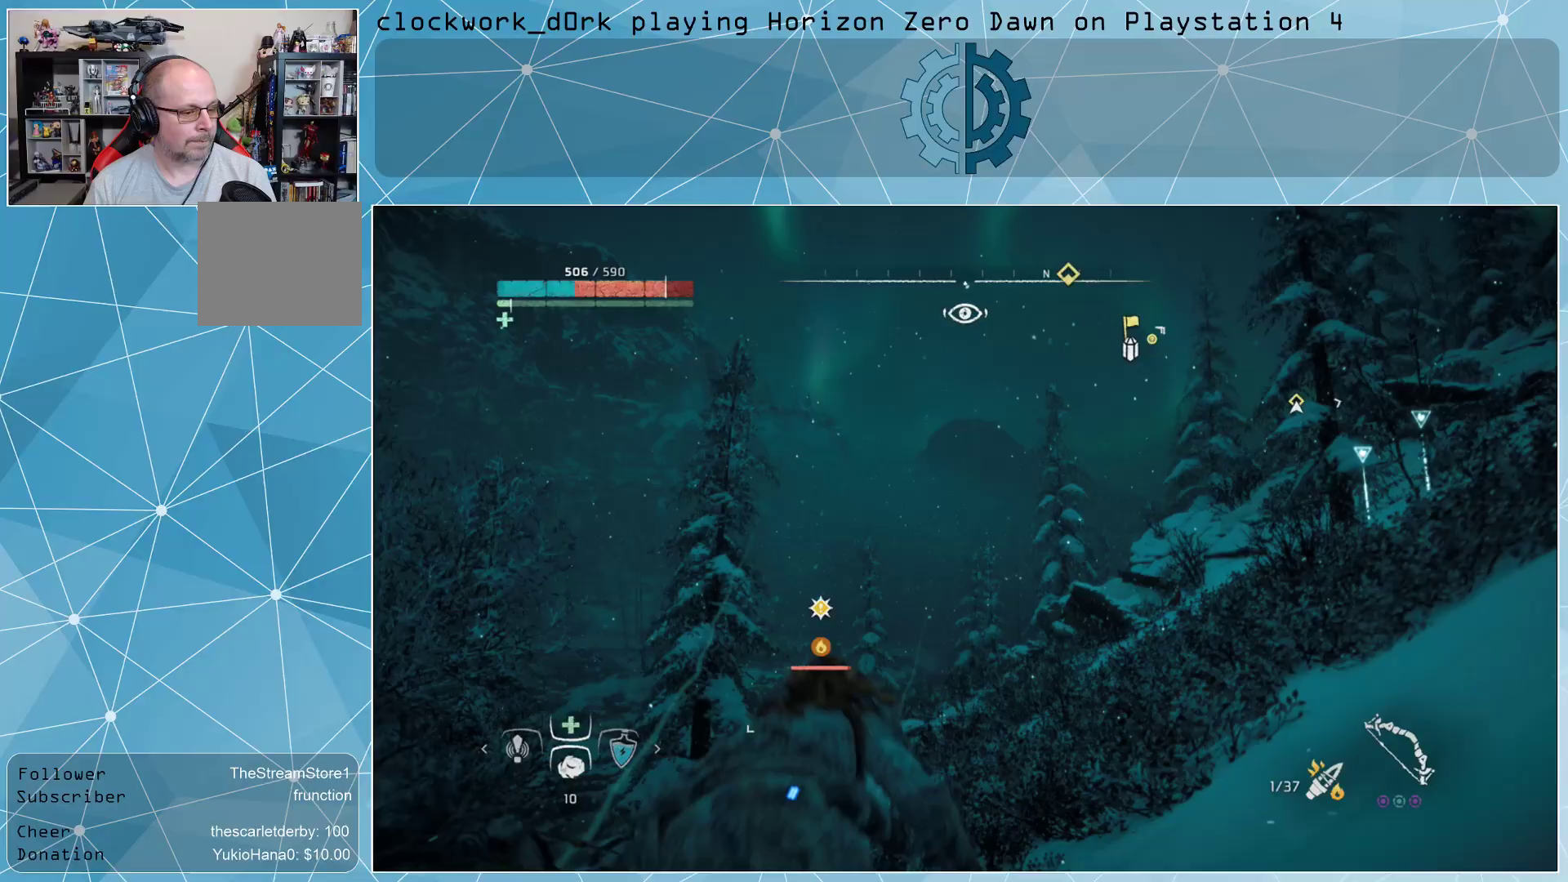
{"buttons": ["R2"], "left_stick": "left", "right_stick": "down-left", "events": [[133, "left_stick", "left"], [300, "R2", "down"], [433, "R2", "up"], [500, "R2", "down"]]}
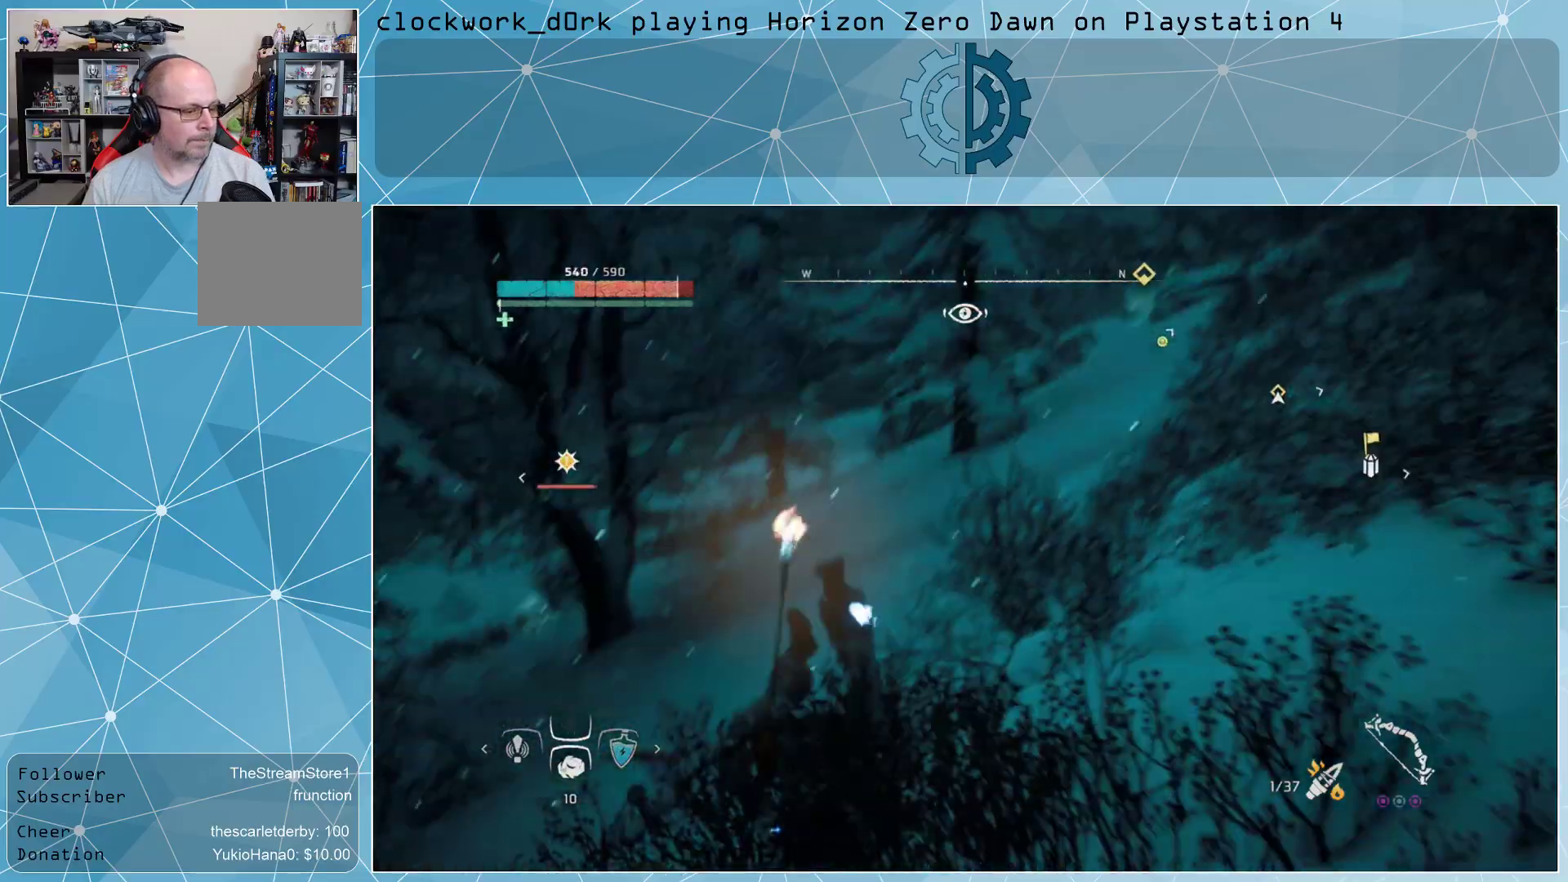
{"buttons": [], "left_stick": "left", "right_stick": "up-left", "events": [[133, "R2", "up"], [167, "R2", "down"], [200, "right_stick", "up-left"], [300, "R2", "up"]]}
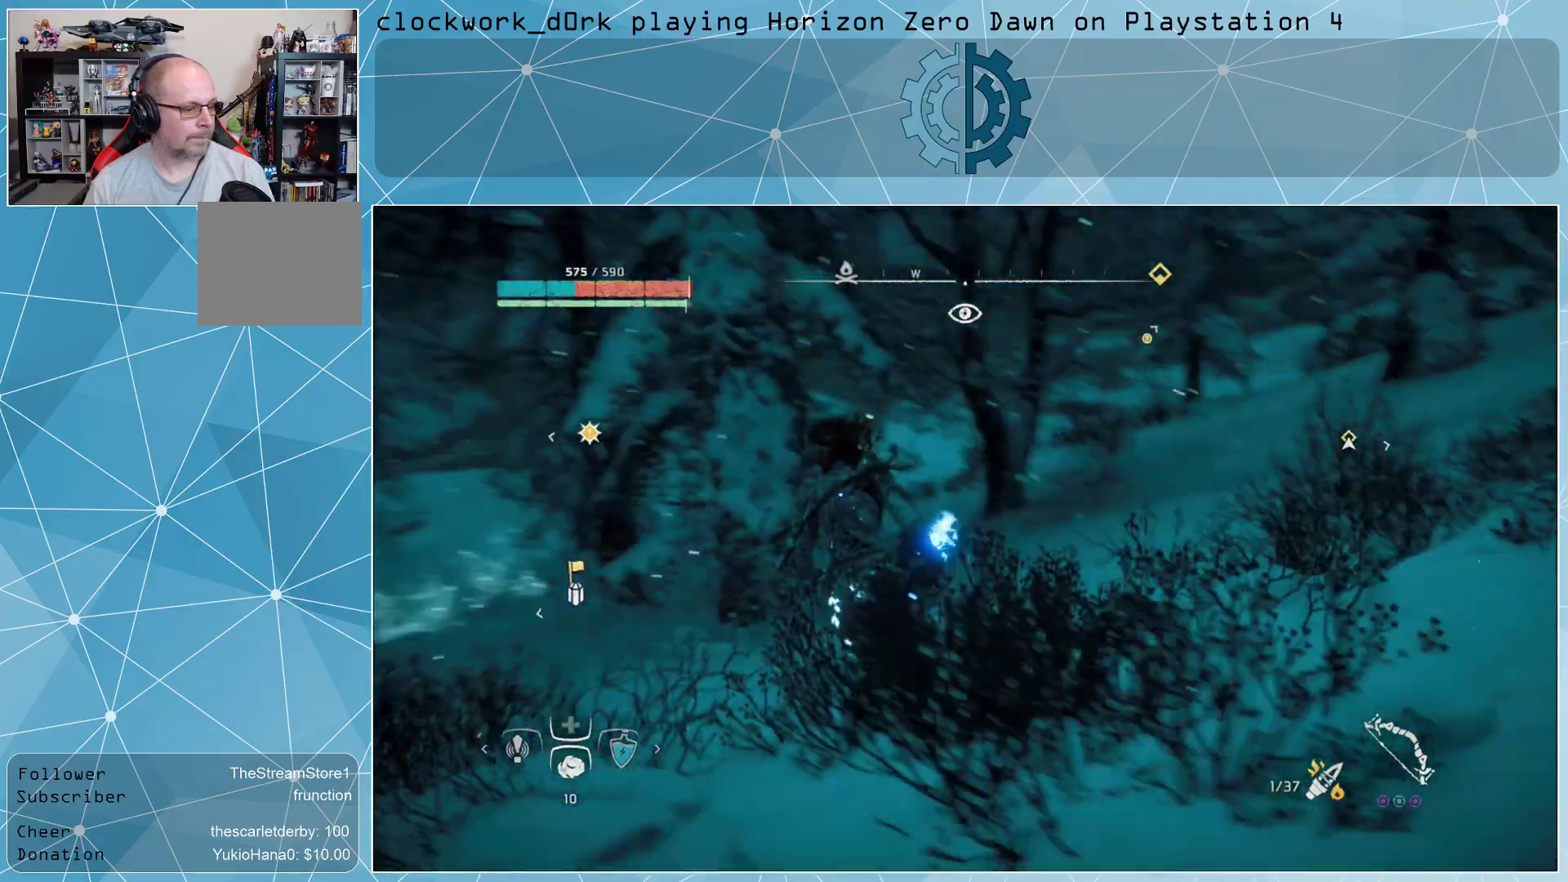
{"buttons": [], "left_stick": "center", "right_stick": "center", "events": [[267, "right_stick", "center"], [400, "left_stick", "center"]]}
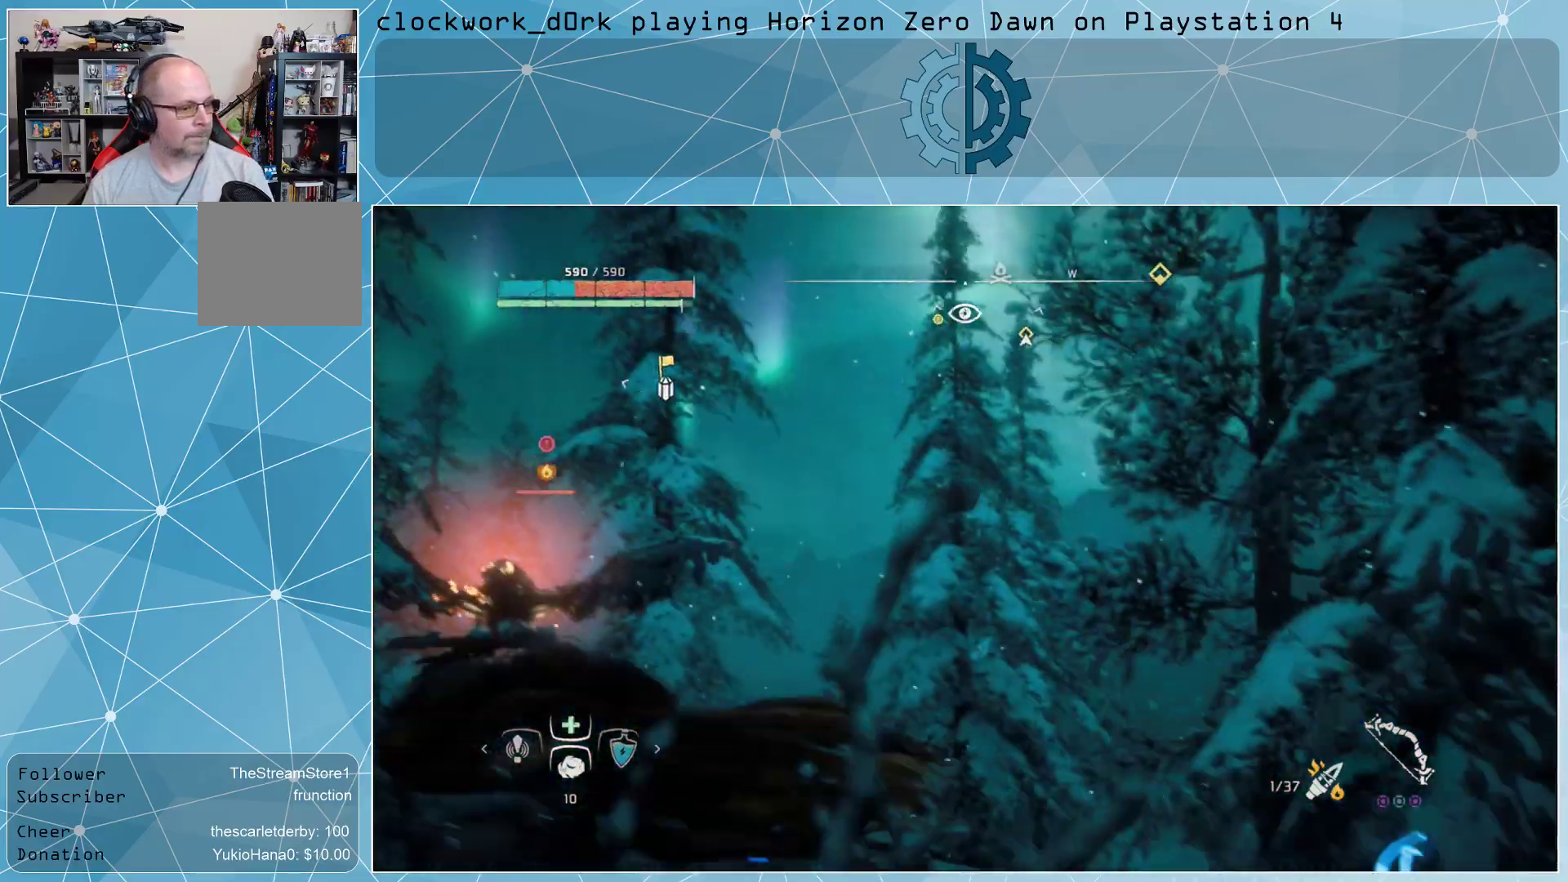
{"buttons": ["L2"], "left_stick": "up-left", "right_stick": "center", "events": [[133, "right_stick", "left"], [267, "right_stick", "down-left"], [433, "right_stick", "center"], [467, "L2", "down"], [467, "left_stick", "up-left"]]}
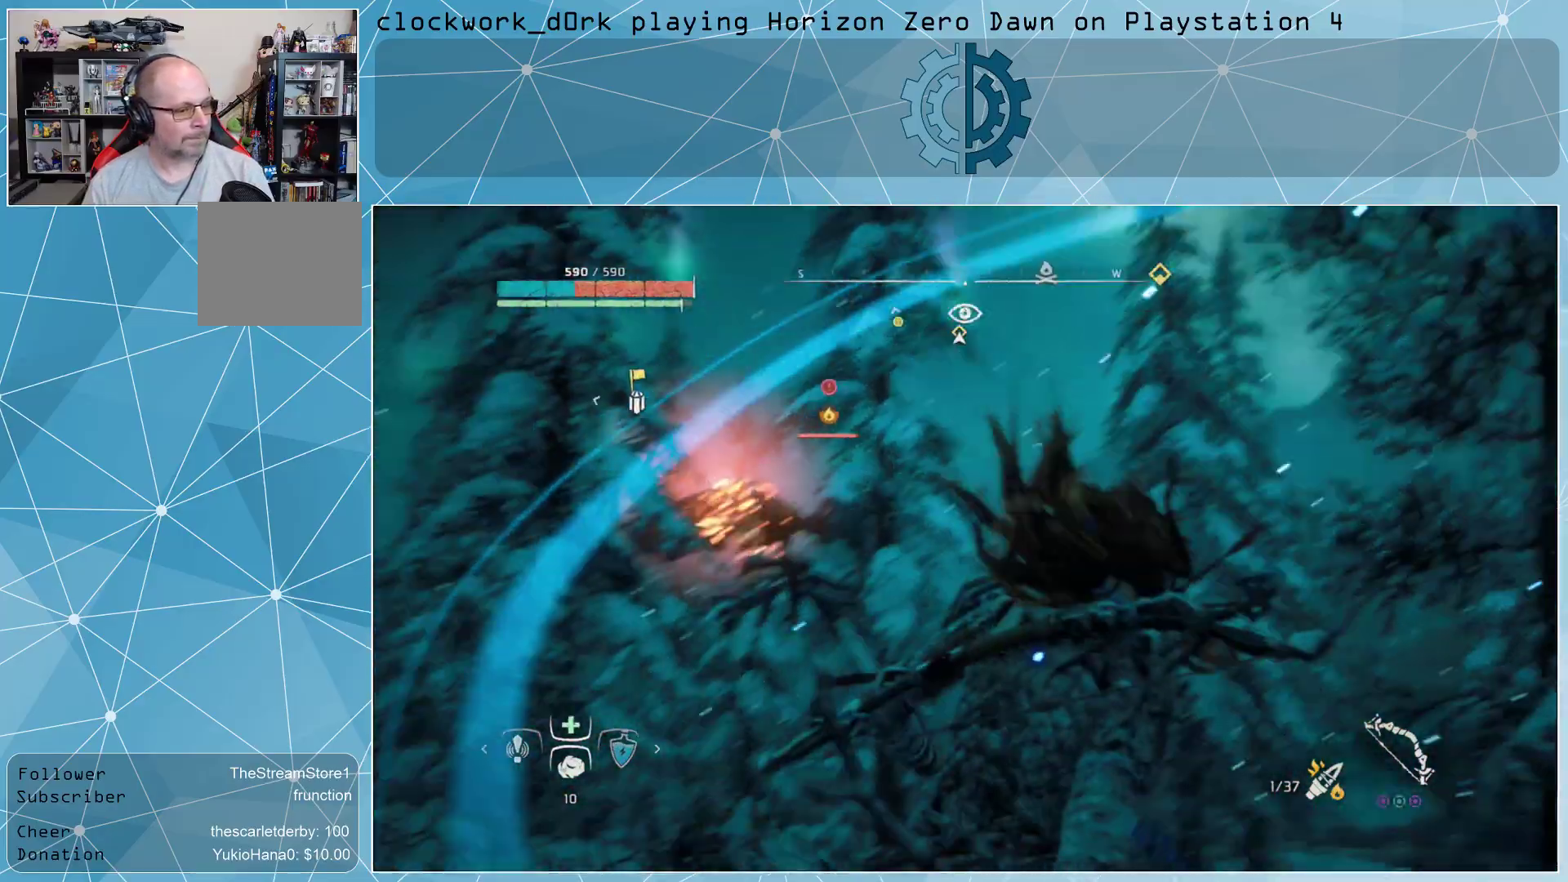
{"buttons": ["L2", "R2"], "left_stick": "up-left", "right_stick": "center", "events": [[133, "R2", "down"], [233, "R3", "down"], [233, "right_stick", "up"], [333, "R3", "up"], [333, "right_stick", "up-left"], [433, "right_stick", "center"]]}
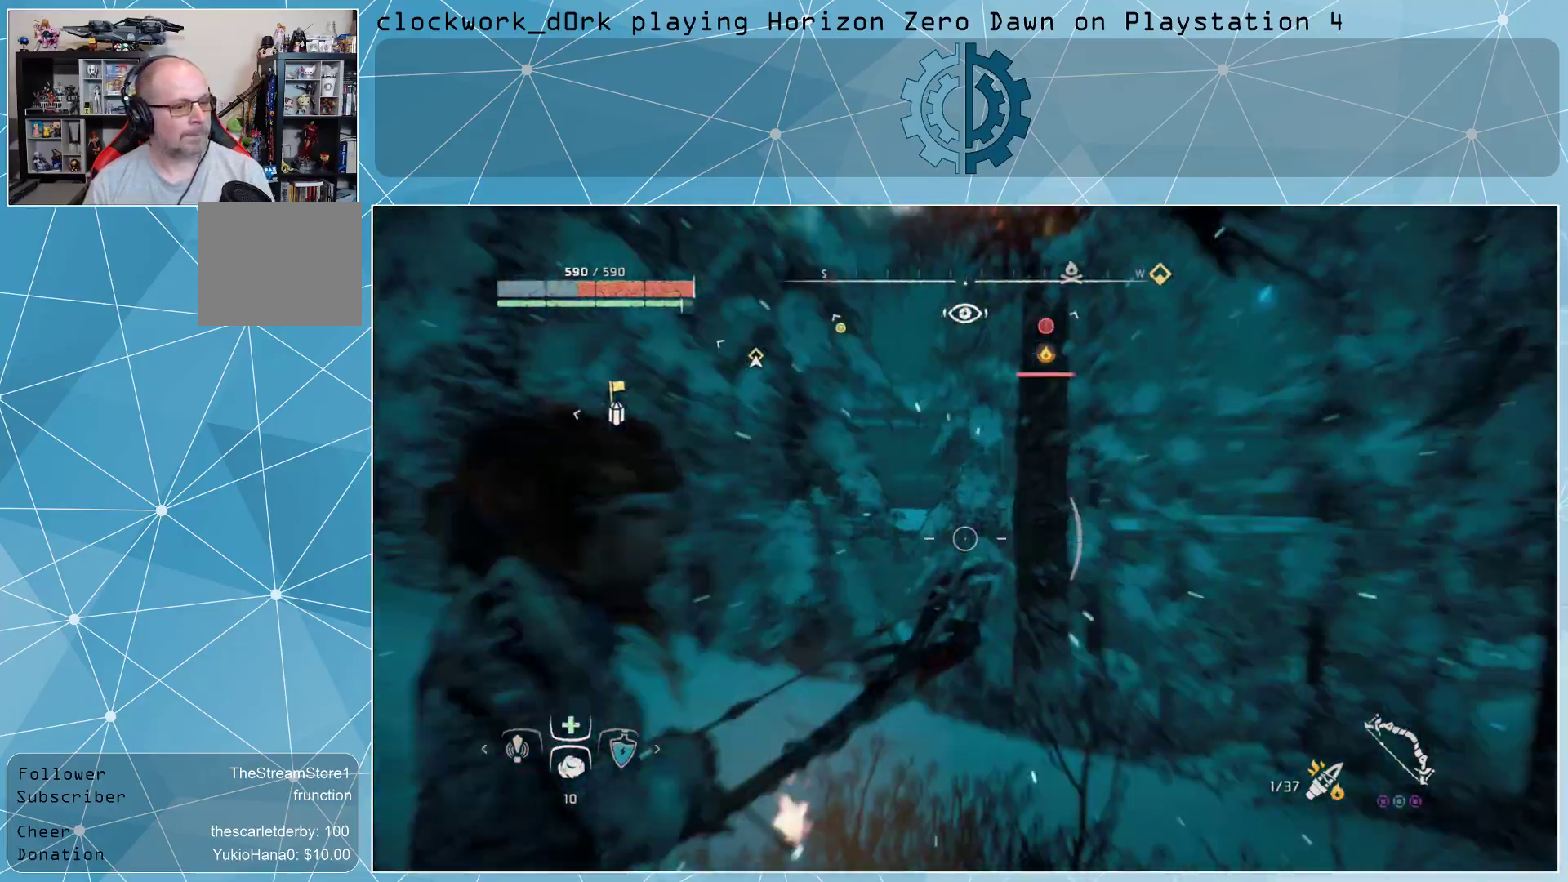
{"buttons": ["L2", "R2"], "left_stick": "center", "right_stick": "up-right", "events": [[33, "left_stick", "center"], [67, "right_stick", "up-right"]]}
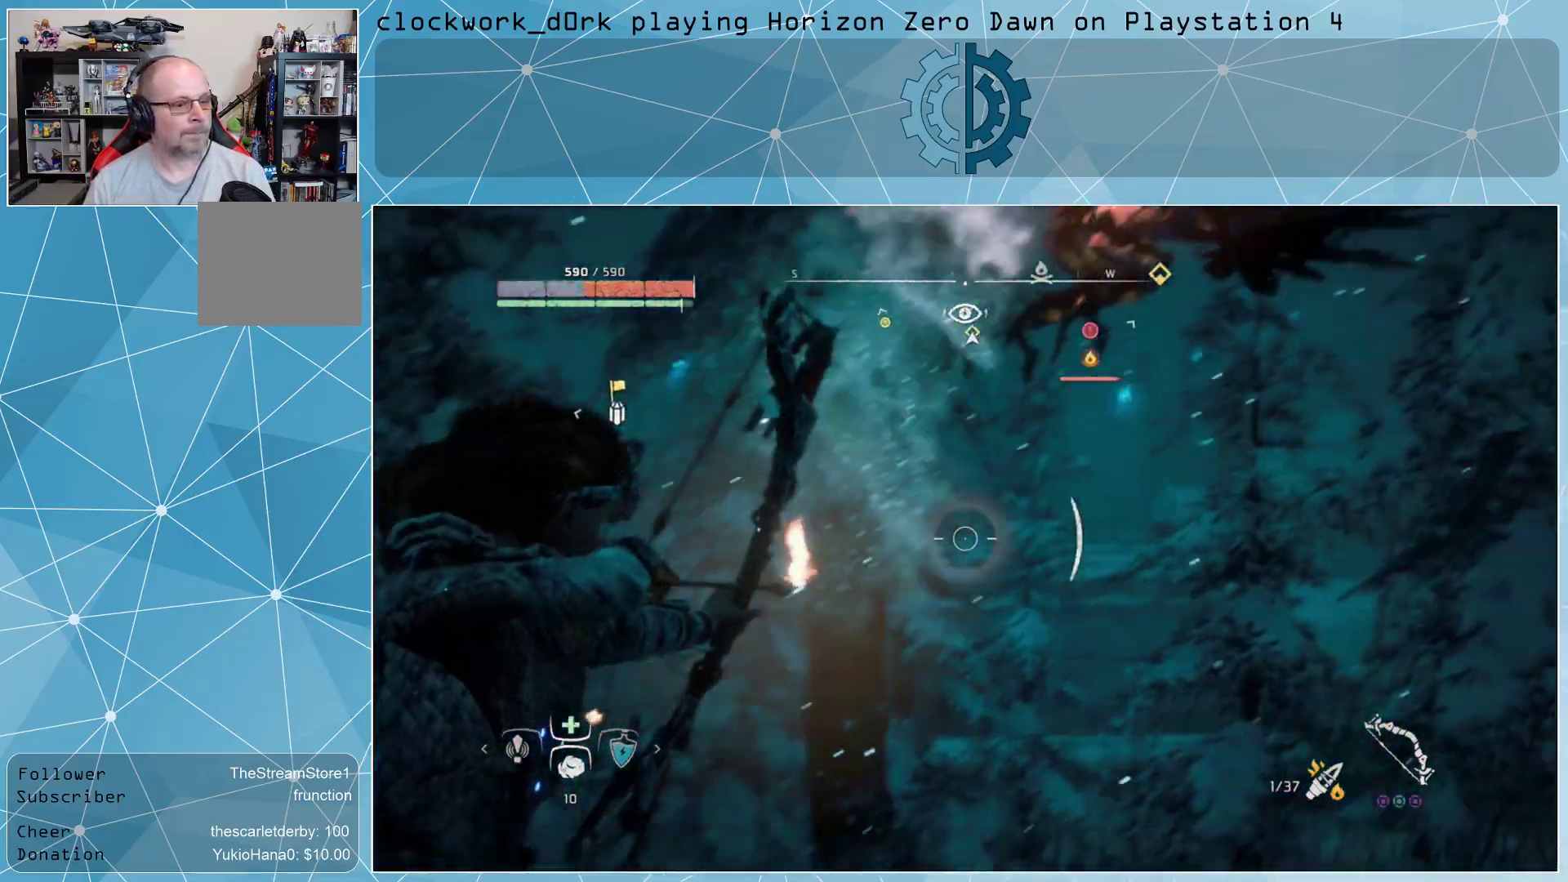
{"buttons": ["L2"], "left_stick": "center", "right_stick": "center", "events": [[167, "left_stick", "down-left"], [267, "right_stick", "right"], [333, "left_stick", "center"], [367, "right_stick", "center"], [433, "R2", "up"]]}
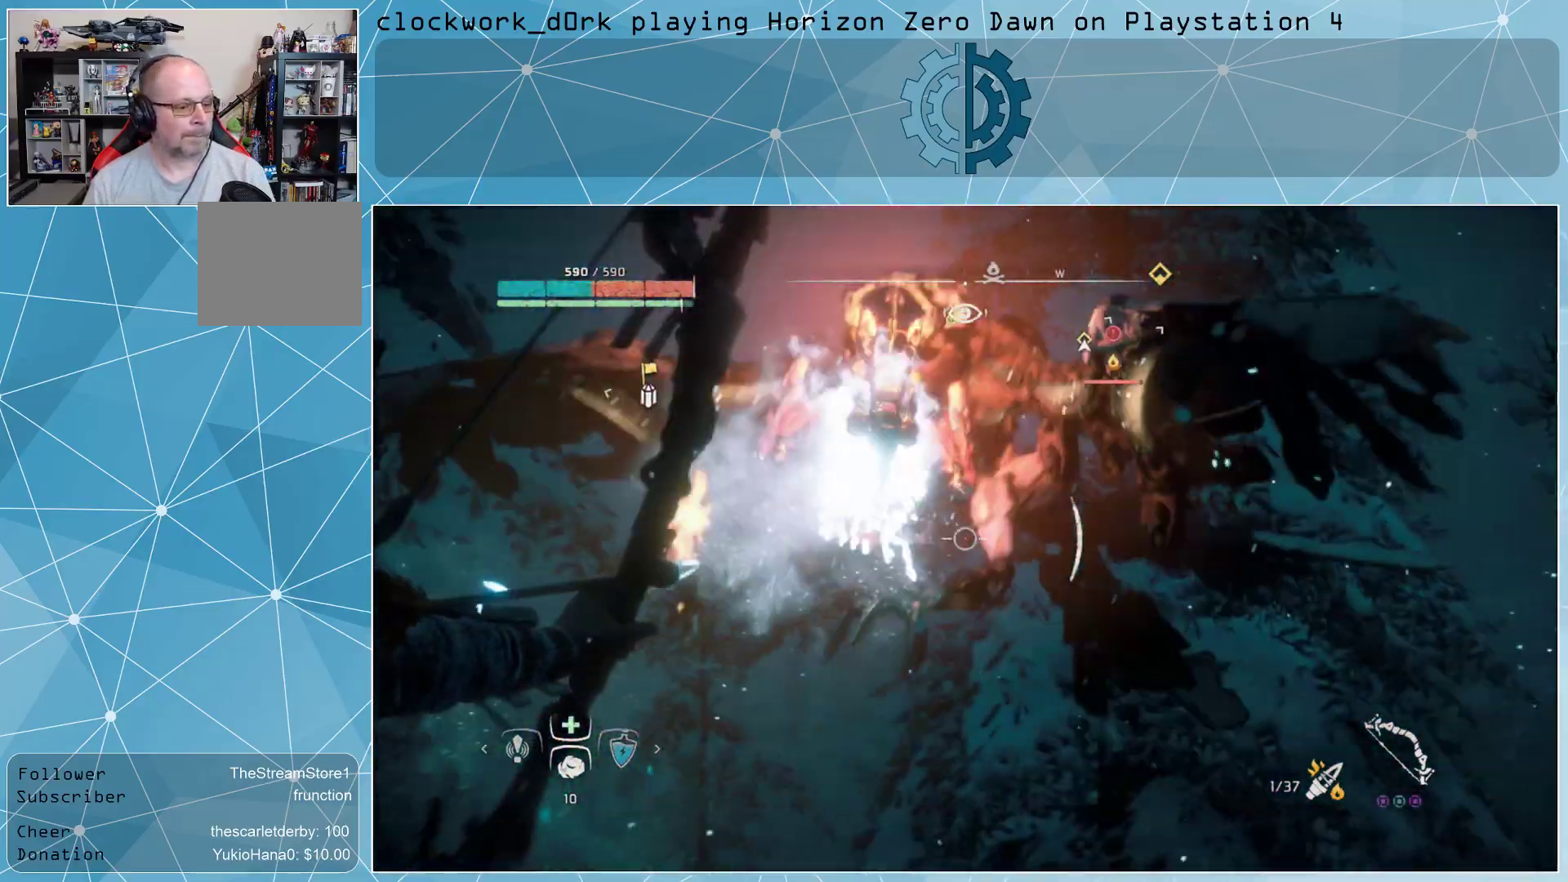
{"buttons": [], "left_stick": "left", "right_stick": "center", "events": [[67, "left_stick", "left"], [100, "L2", "up"], [167, "CIRCLE", "down"], [233, "CIRCLE", "up"], [333, "CIRCLE", "down"], [400, "CIRCLE", "up"]]}
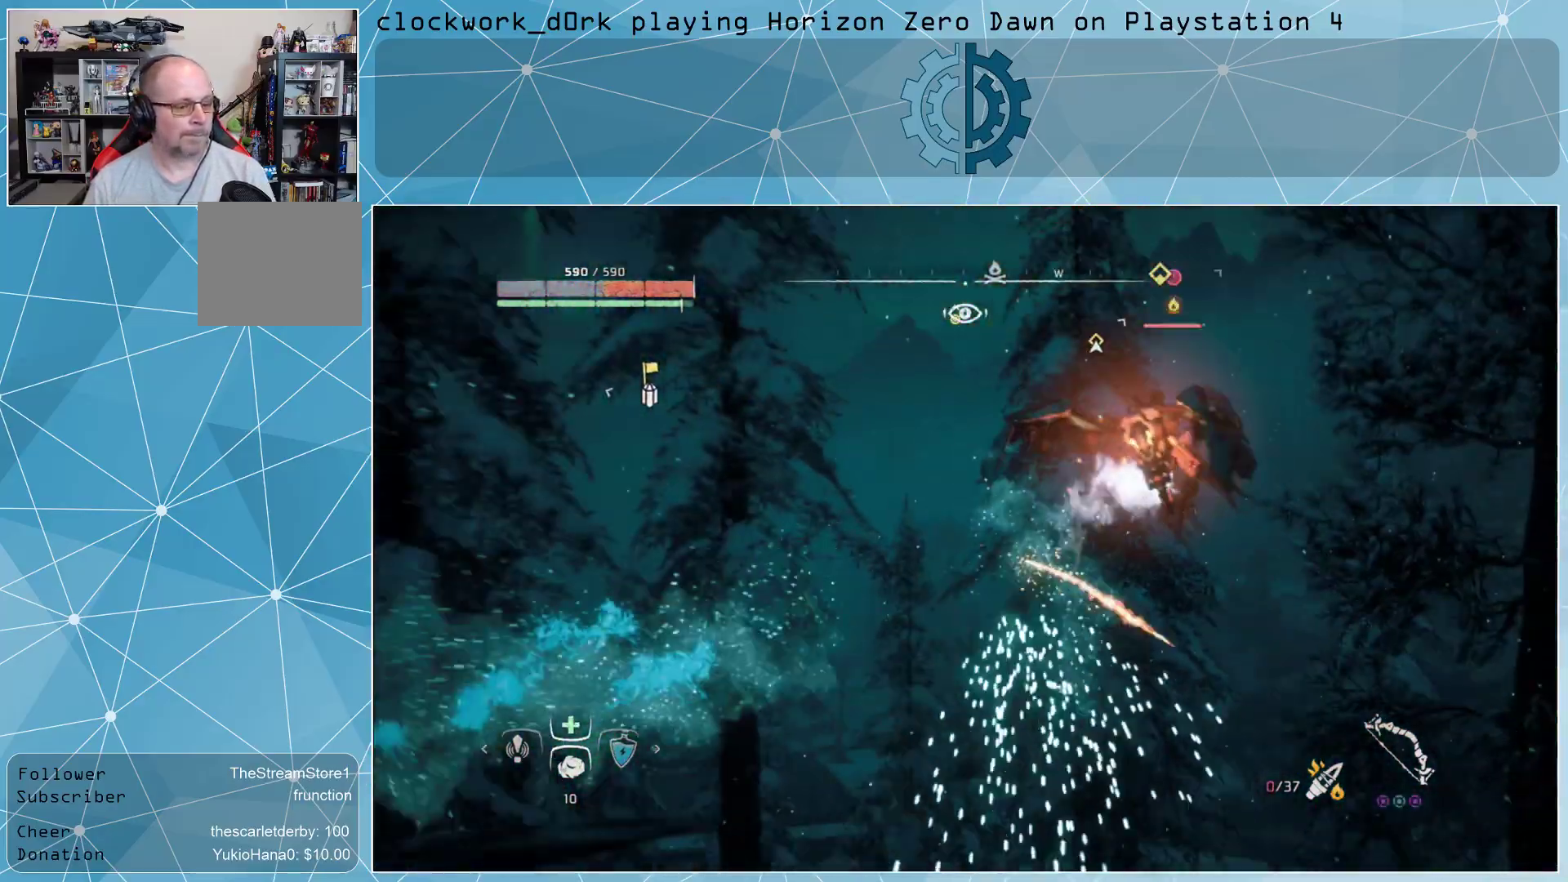
{"buttons": ["CIRCLE"], "left_stick": "down-left", "right_stick": "center", "events": [[33, "right_stick", "right"], [367, "right_stick", "center"], [467, "left_stick", "down-left"], [500, "CIRCLE", "down"]]}
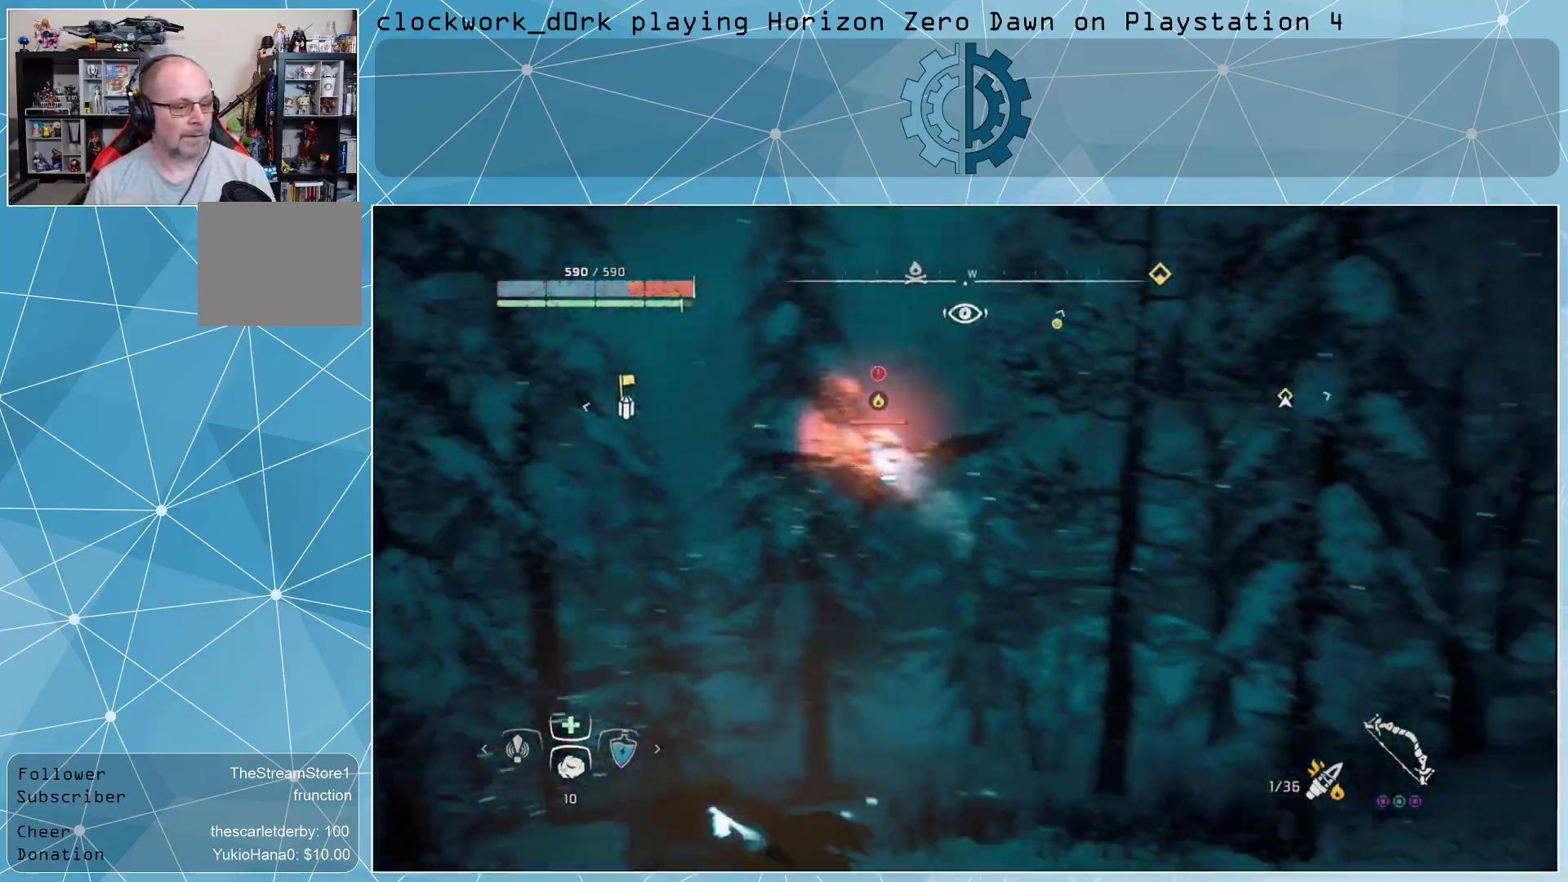
{"buttons": ["L2", "R2"], "left_stick": "down-left", "right_stick": "center", "events": [[133, "CIRCLE", "up"], [367, "L2", "down"], [367, "right_stick", "right"], [433, "right_stick", "center"], [467, "R2", "down"]]}
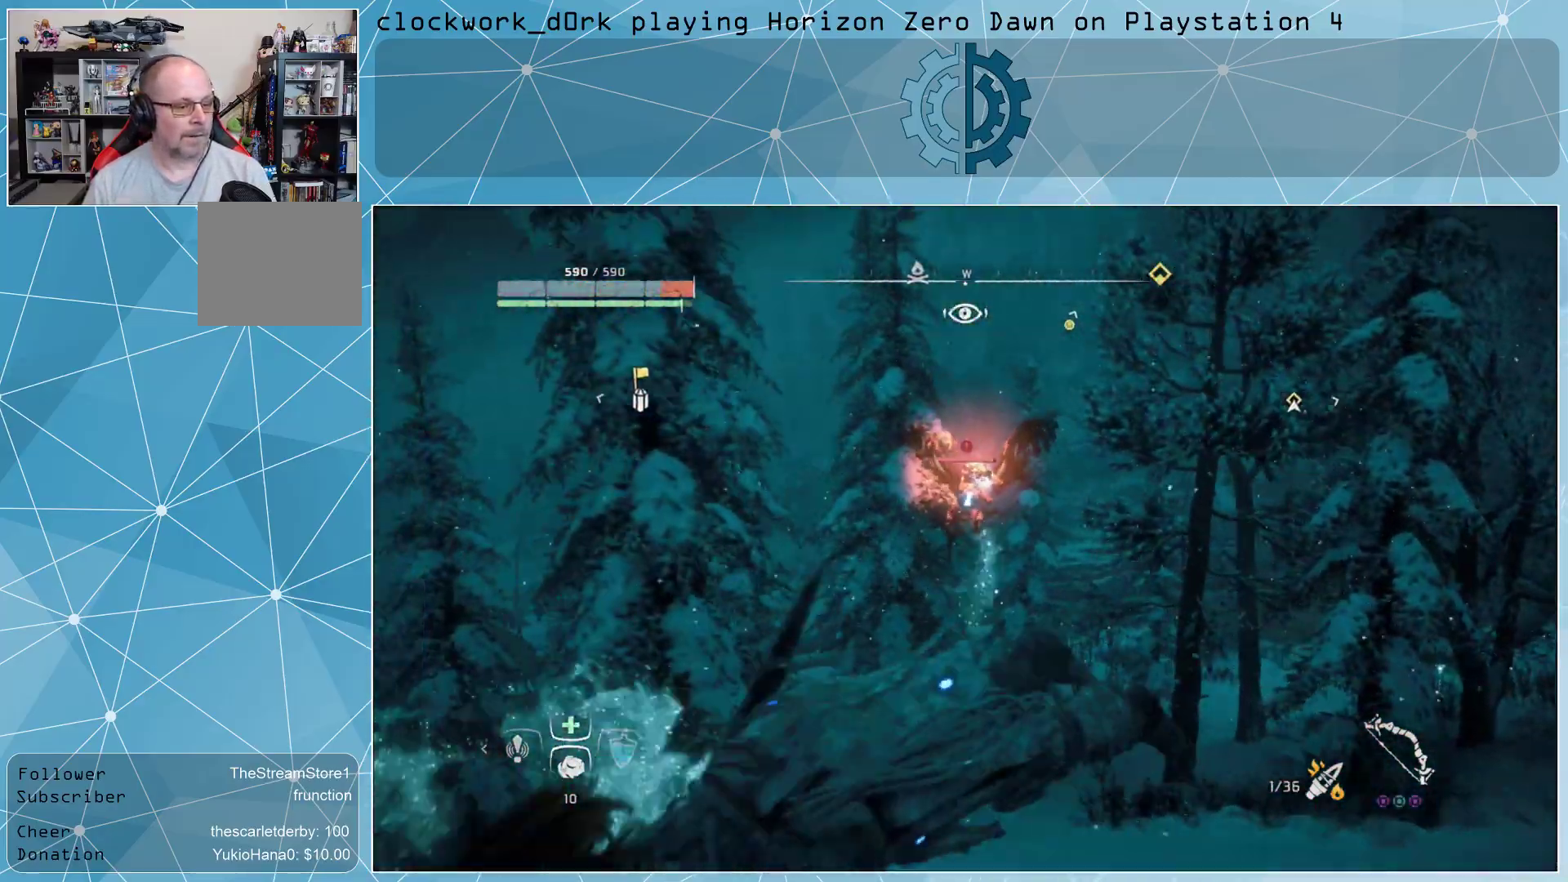
{"buttons": ["L2", "R2"], "left_stick": "center", "right_stick": "center", "events": [[100, "R3", "down"], [100, "right_stick", "up"], [167, "right_stick", "center"], [200, "R3", "up"], [300, "left_stick", "center"], [367, "right_stick", "right"], [467, "right_stick", "center"]]}
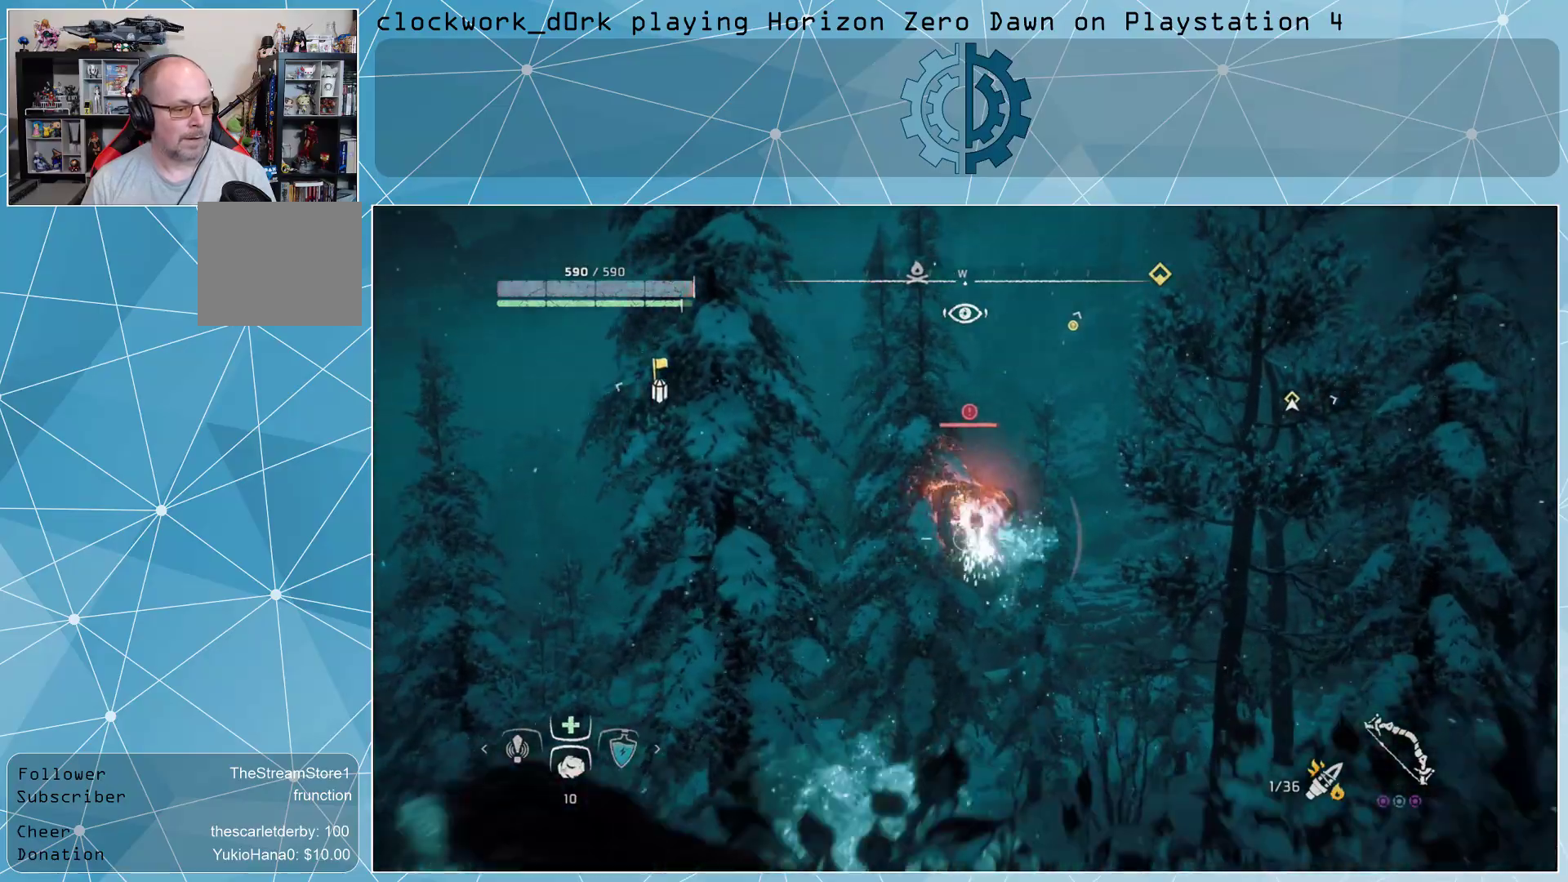
{"buttons": ["L2", "R2"], "left_stick": "center", "right_stick": "center", "events": [[33, "right_stick", "up"], [167, "right_stick", "center"], [267, "right_stick", "left"], [433, "right_stick", "center"]]}